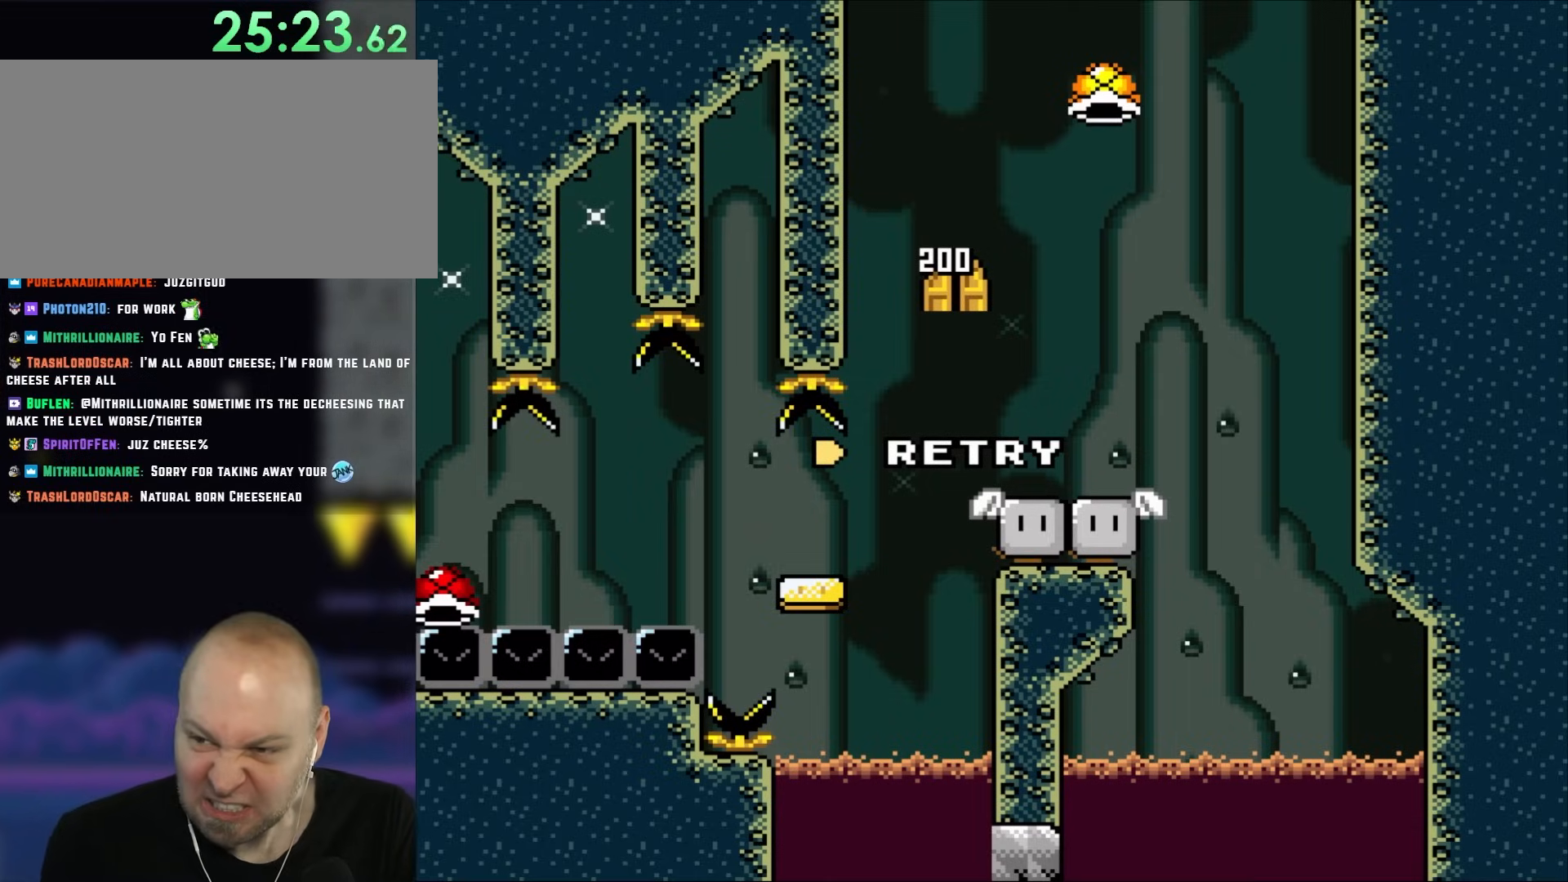
Gameplay with a controller (Nintendo layout); each line is a JSON object with the inputs held at the frame after it. "events" lists button and stick changes between this image and that frame as [ms after this image, input, new state], when the widget could be followed in between. Not read: L3 R3.
{"buttons": [], "events": []}
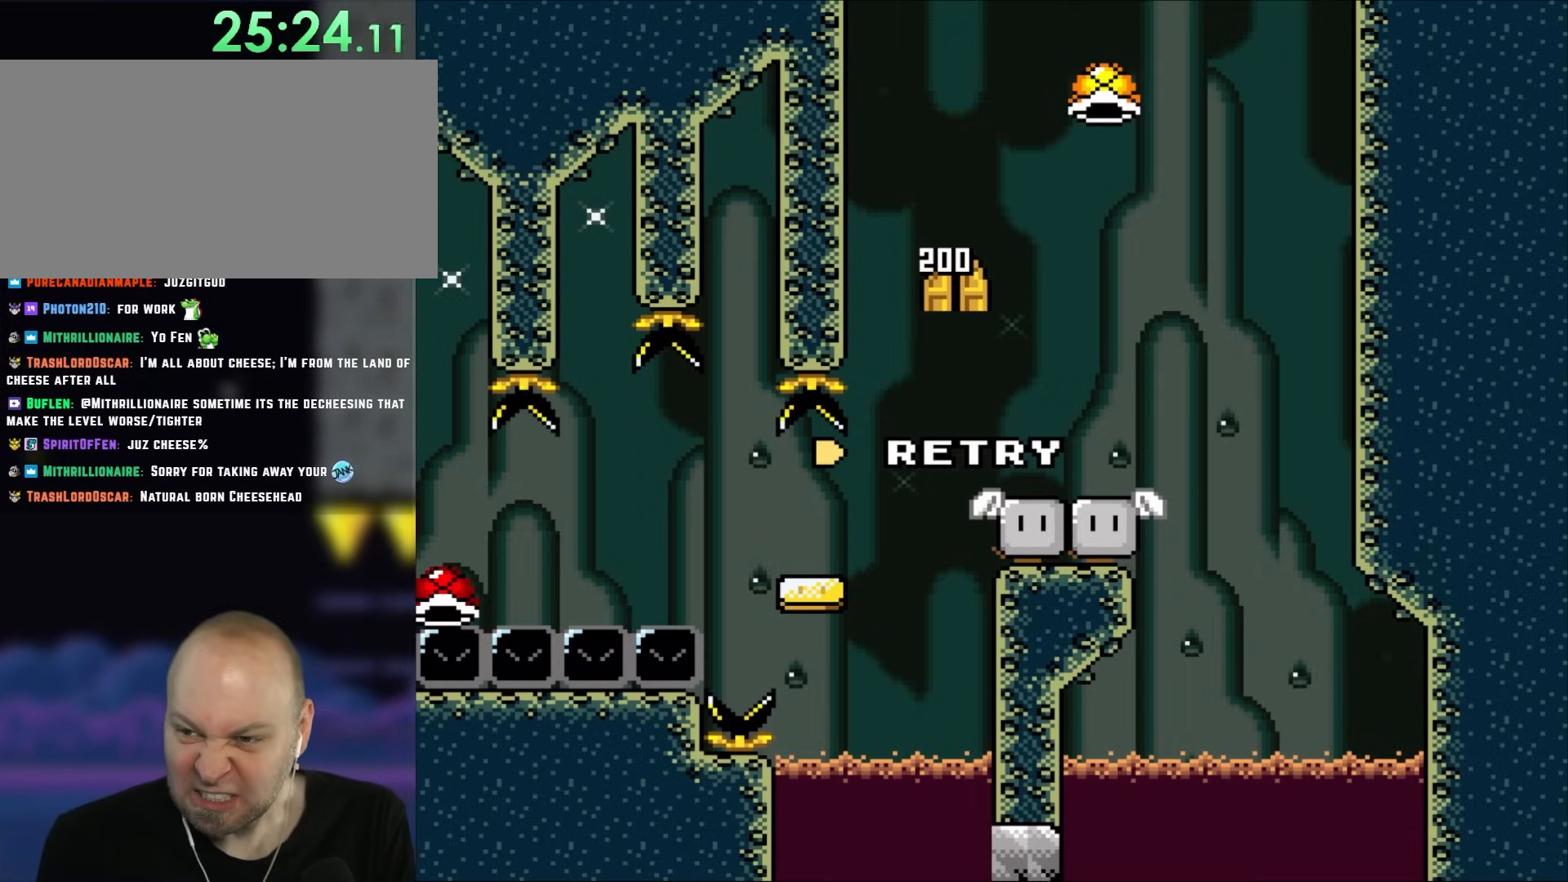
{"buttons": ["B"], "events": [[367, "B", "down"]]}
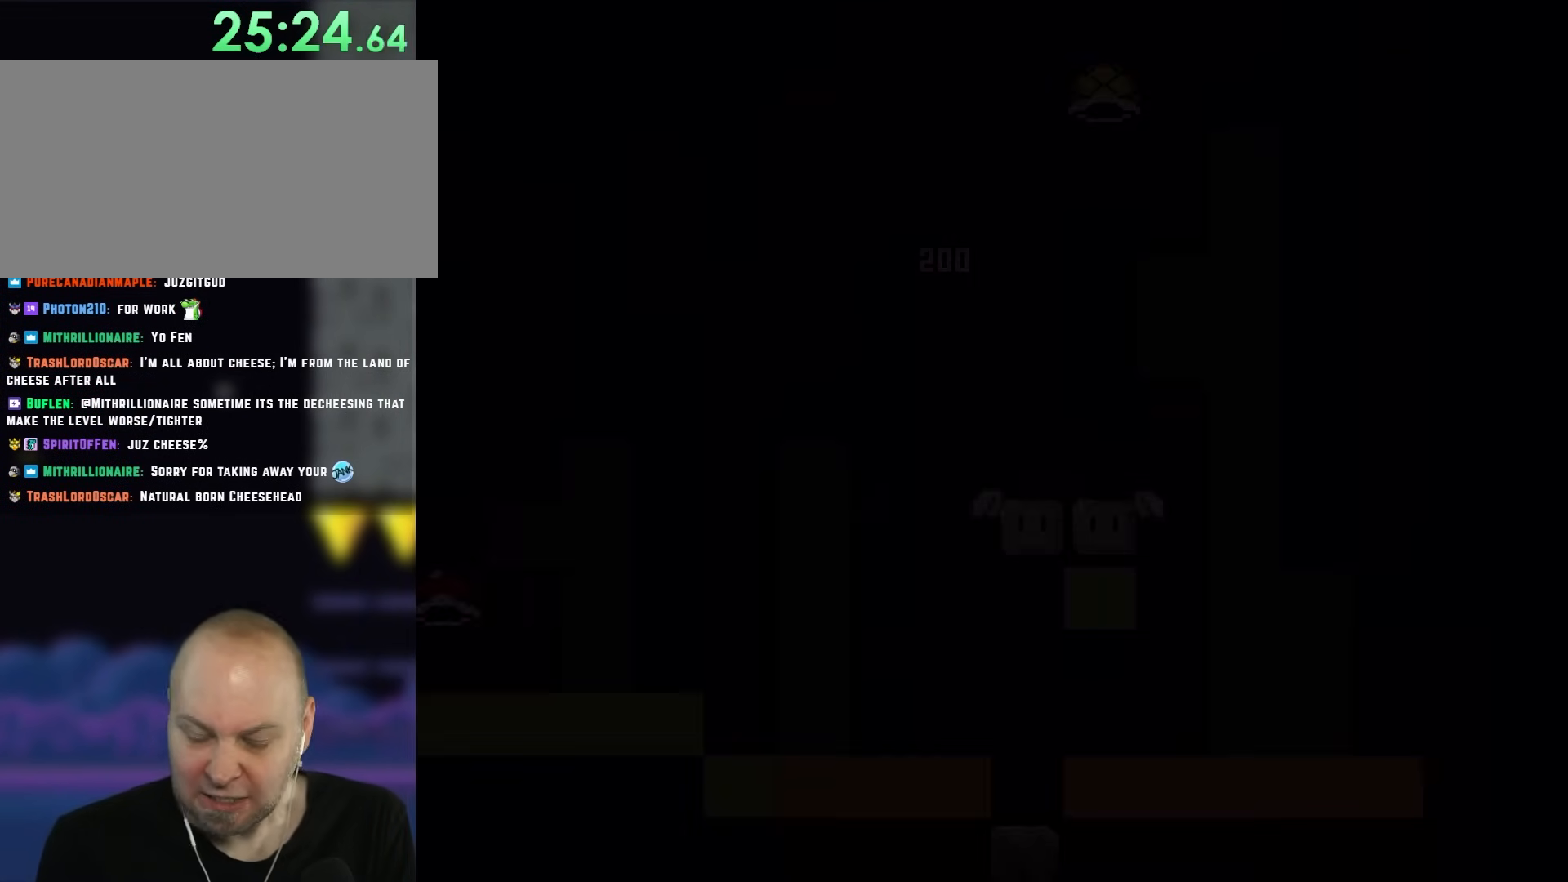
{"buttons": ["Y"], "events": [[117, "B", "up"], [150, "Y", "down"]]}
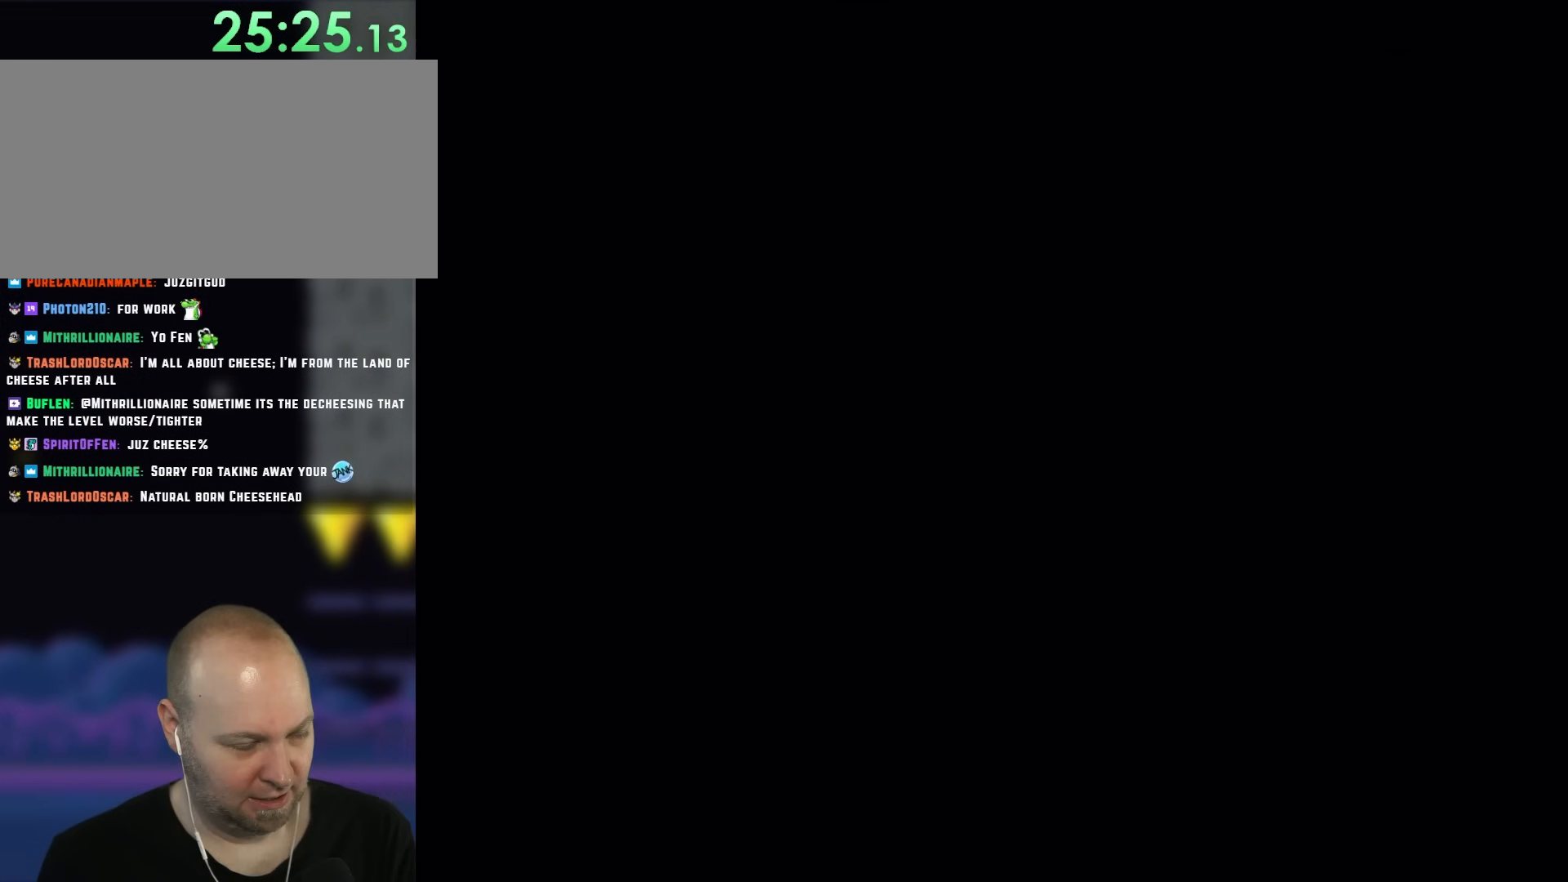
{"buttons": ["Y"], "events": []}
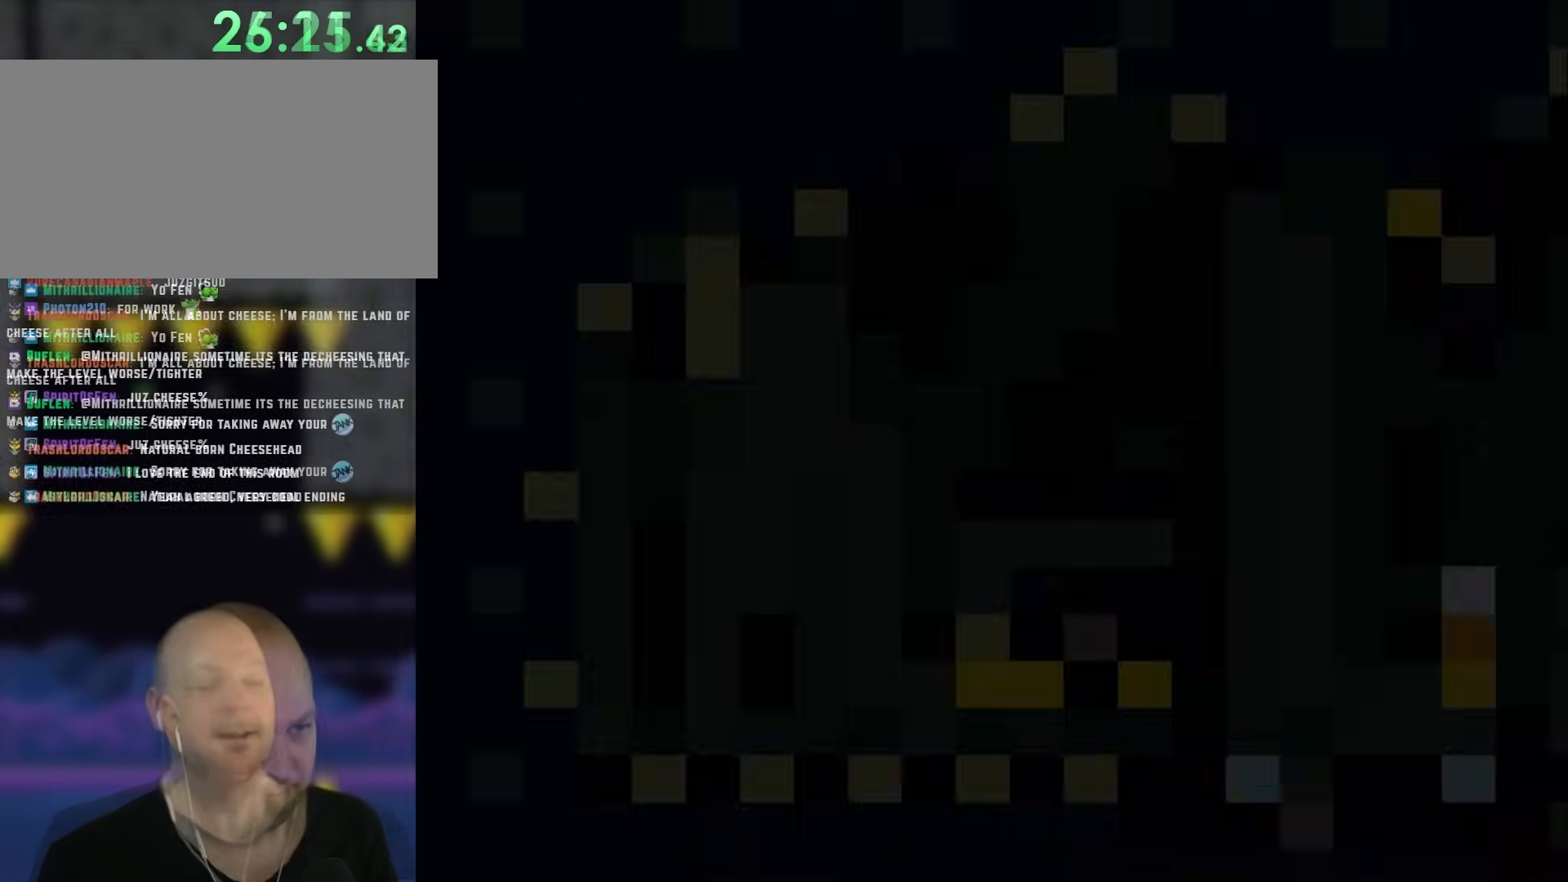
{"buttons": ["Y"], "events": [[33, "Y", "up"], [417, "Y", "down"]]}
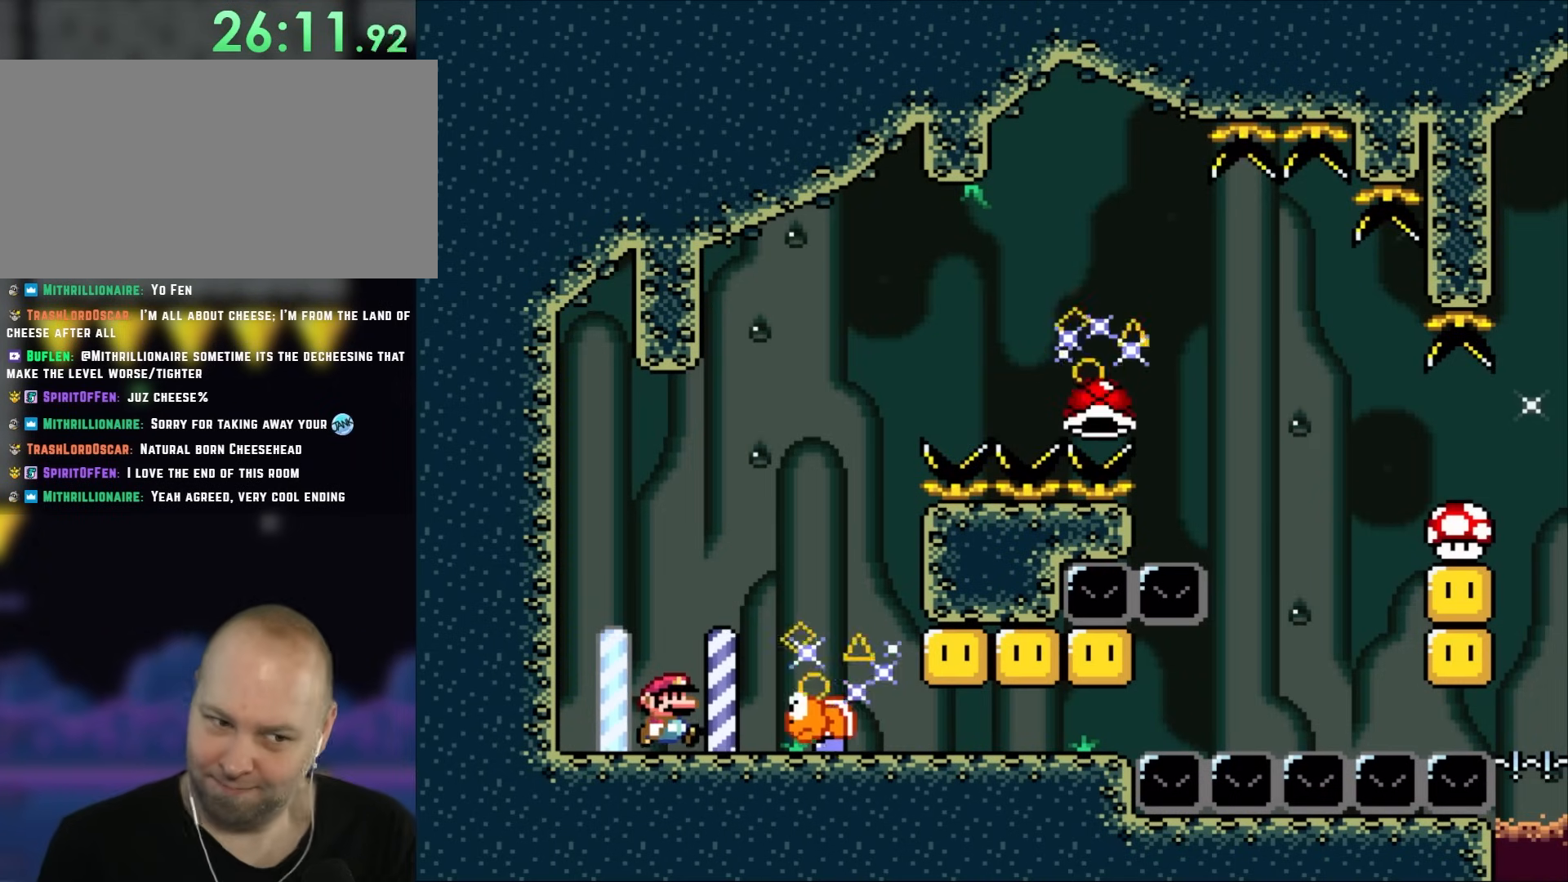
{"buttons": ["Y", "DPAD_RIGHT"], "events": [[83, "DPAD_RIGHT", "down"], [200, "B", "down"], [350, "B", "up"]]}
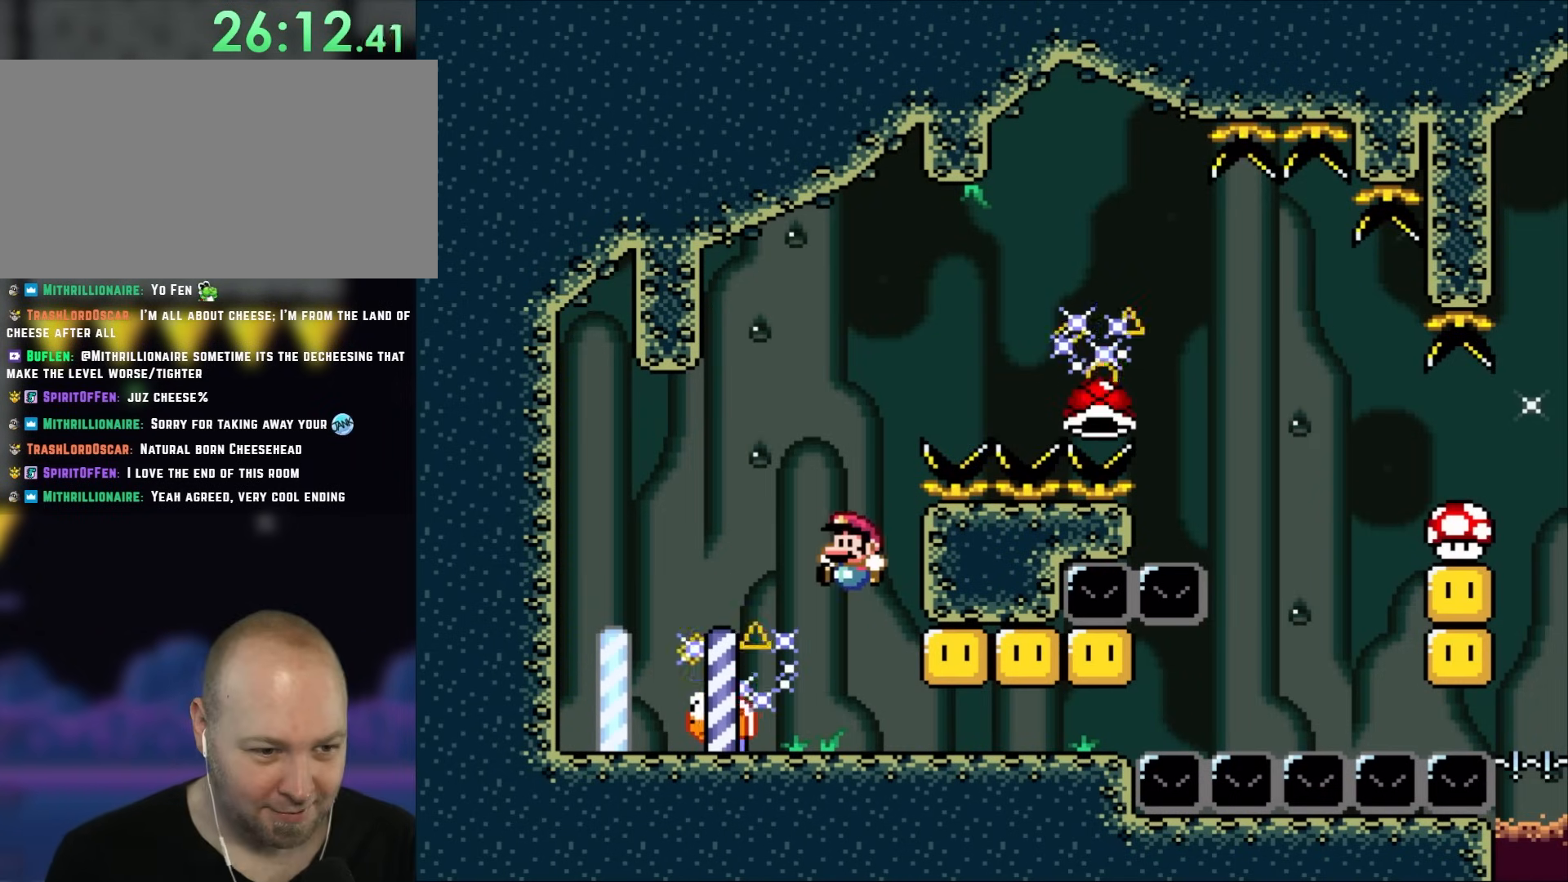
{"buttons": ["B", "Y", "DPAD_RIGHT"], "events": [[50, "DPAD_LEFT", "down"], [50, "DPAD_RIGHT", "up"], [150, "DPAD_UP", "down"], [167, "DPAD_LEFT", "up"], [167, "DPAD_RIGHT", "down"], [167, "DPAD_UP", "up"], [467, "B", "down"]]}
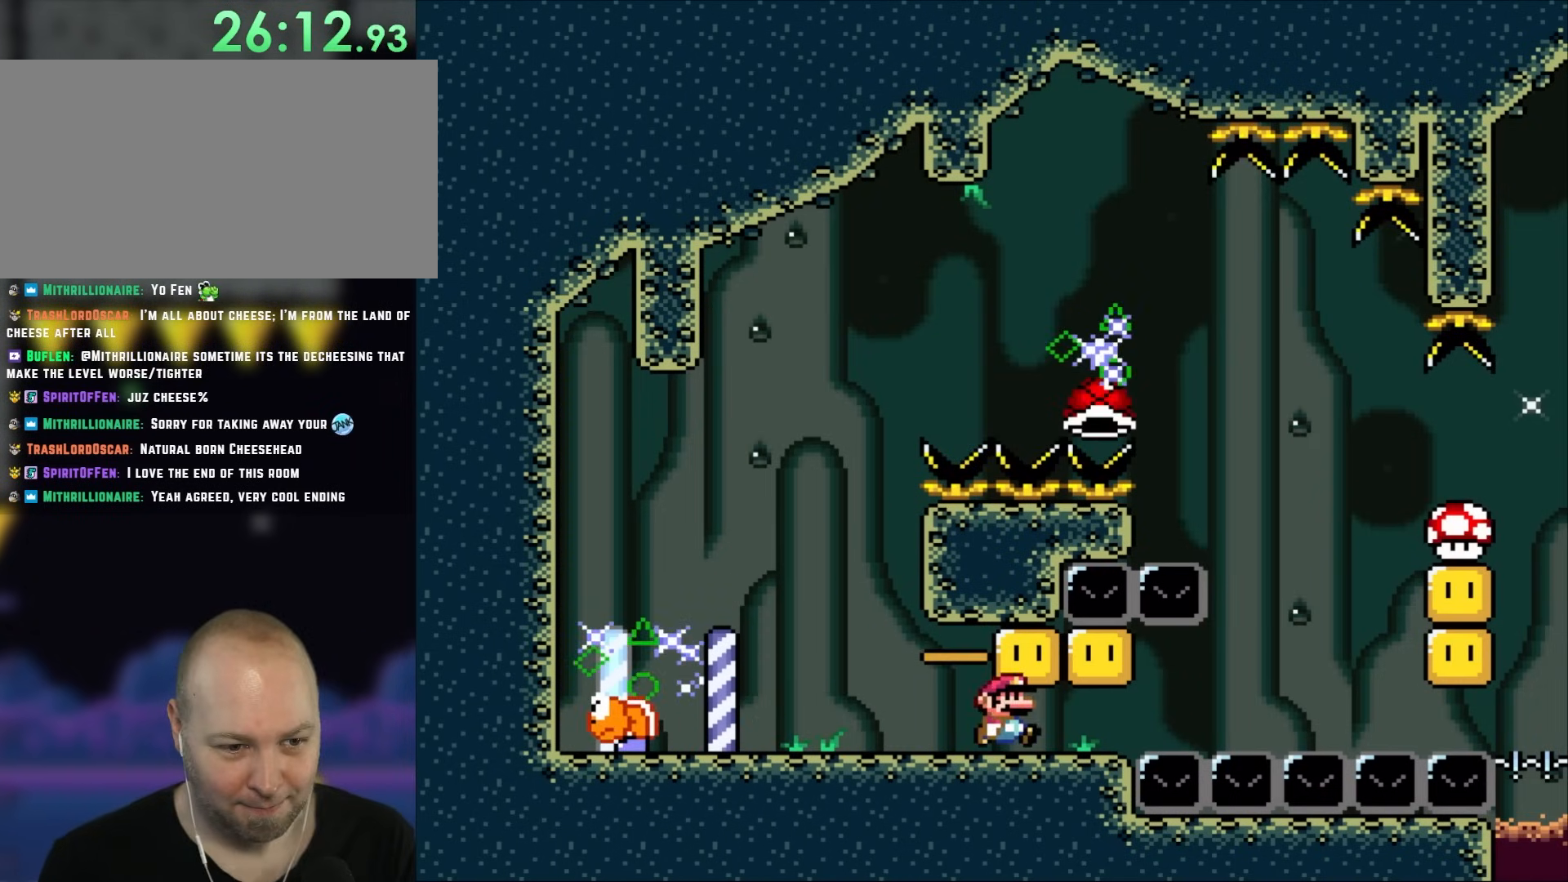
{"buttons": ["Y", "DPAD_LEFT"], "events": [[50, "B", "up"], [167, "B", "down"], [167, "DPAD_RIGHT", "up"], [250, "DPAD_LEFT", "down"], [283, "B", "up"]]}
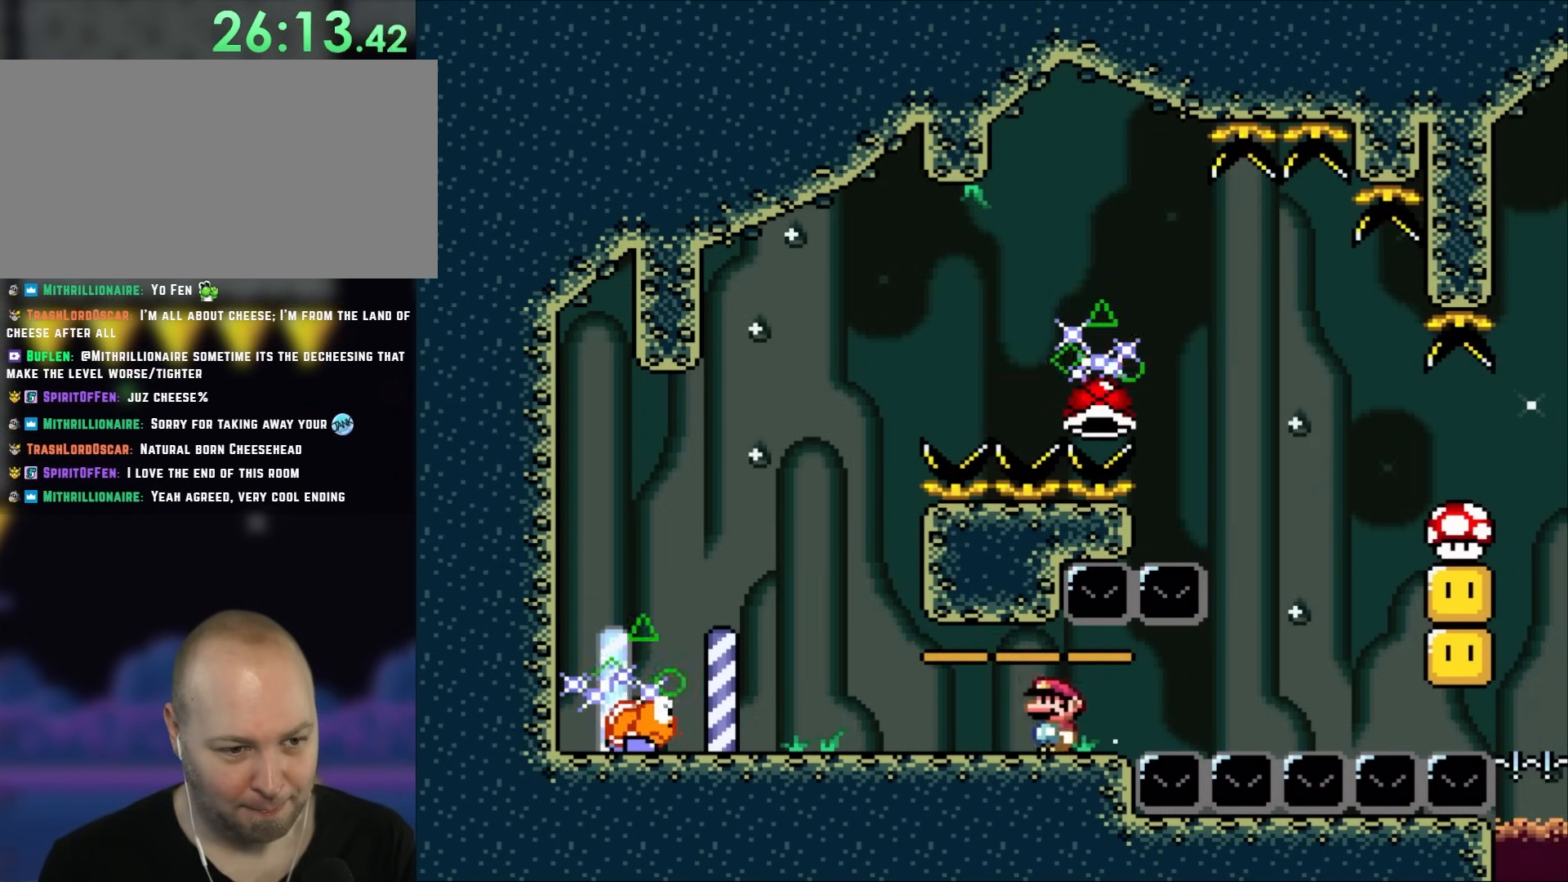
{"buttons": ["A", "X", "DPAD_RIGHT"], "events": [[83, "X", "down"], [83, "Y", "up"], [367, "A", "down"], [367, "DPAD_UP", "down"], [400, "DPAD_LEFT", "up"], [400, "DPAD_RIGHT", "down"], [400, "DPAD_UP", "up"]]}
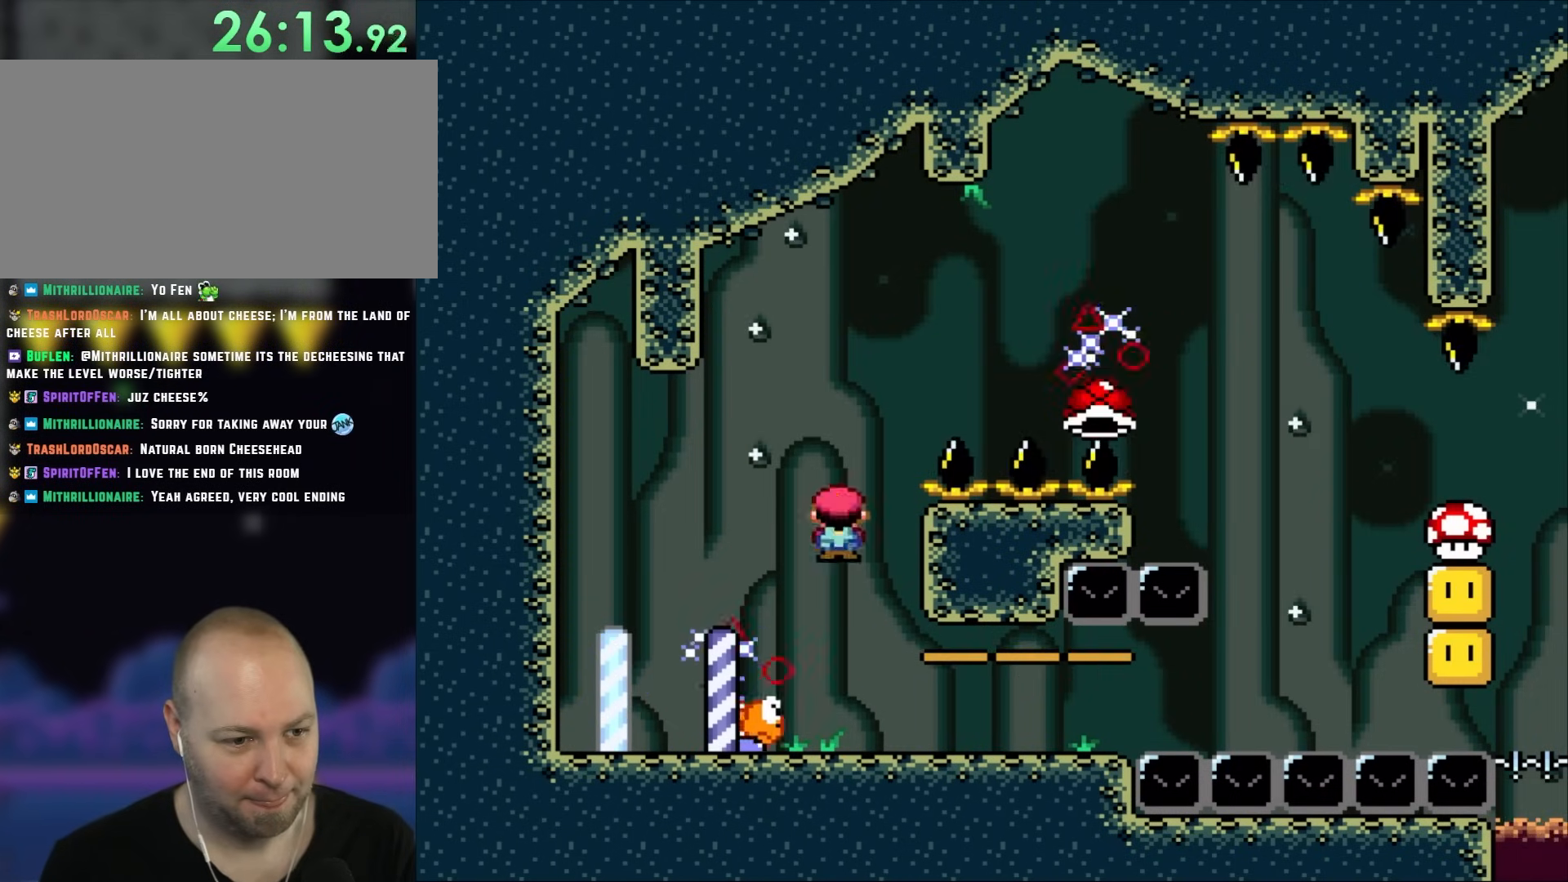
{"buttons": ["A", "X", "DPAD_RIGHT"], "events": [[17, "A", "up"], [50, "DPAD_LEFT", "down"], [50, "DPAD_RIGHT", "up"], [217, "DPAD_LEFT", "up"], [250, "A", "down"], [250, "DPAD_RIGHT", "down"]]}
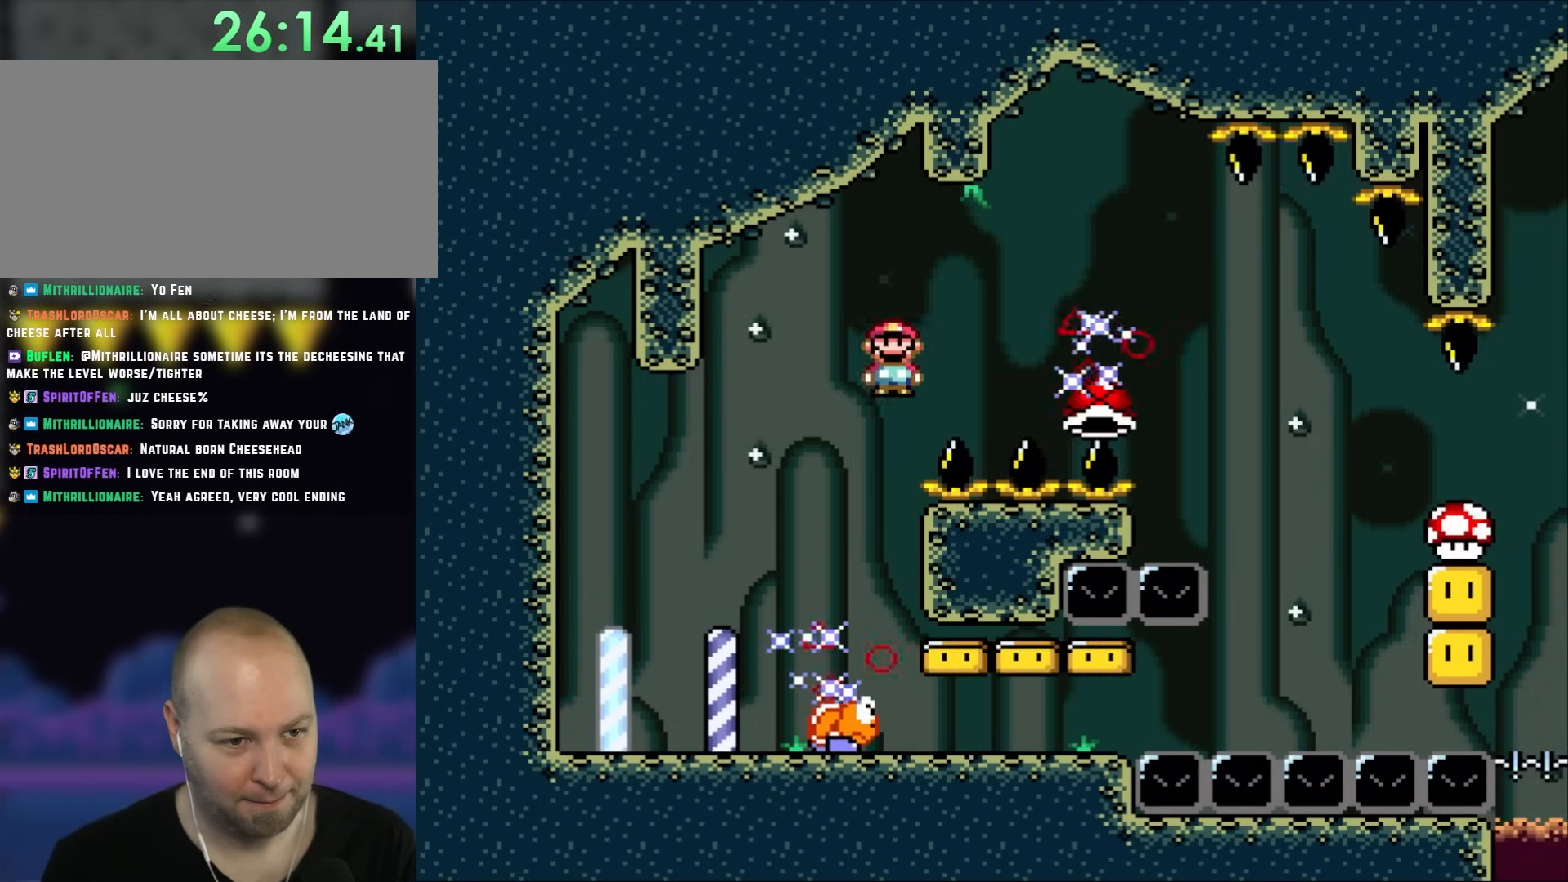
{"buttons": ["X", "DPAD_RIGHT"], "events": [[283, "A", "up"]]}
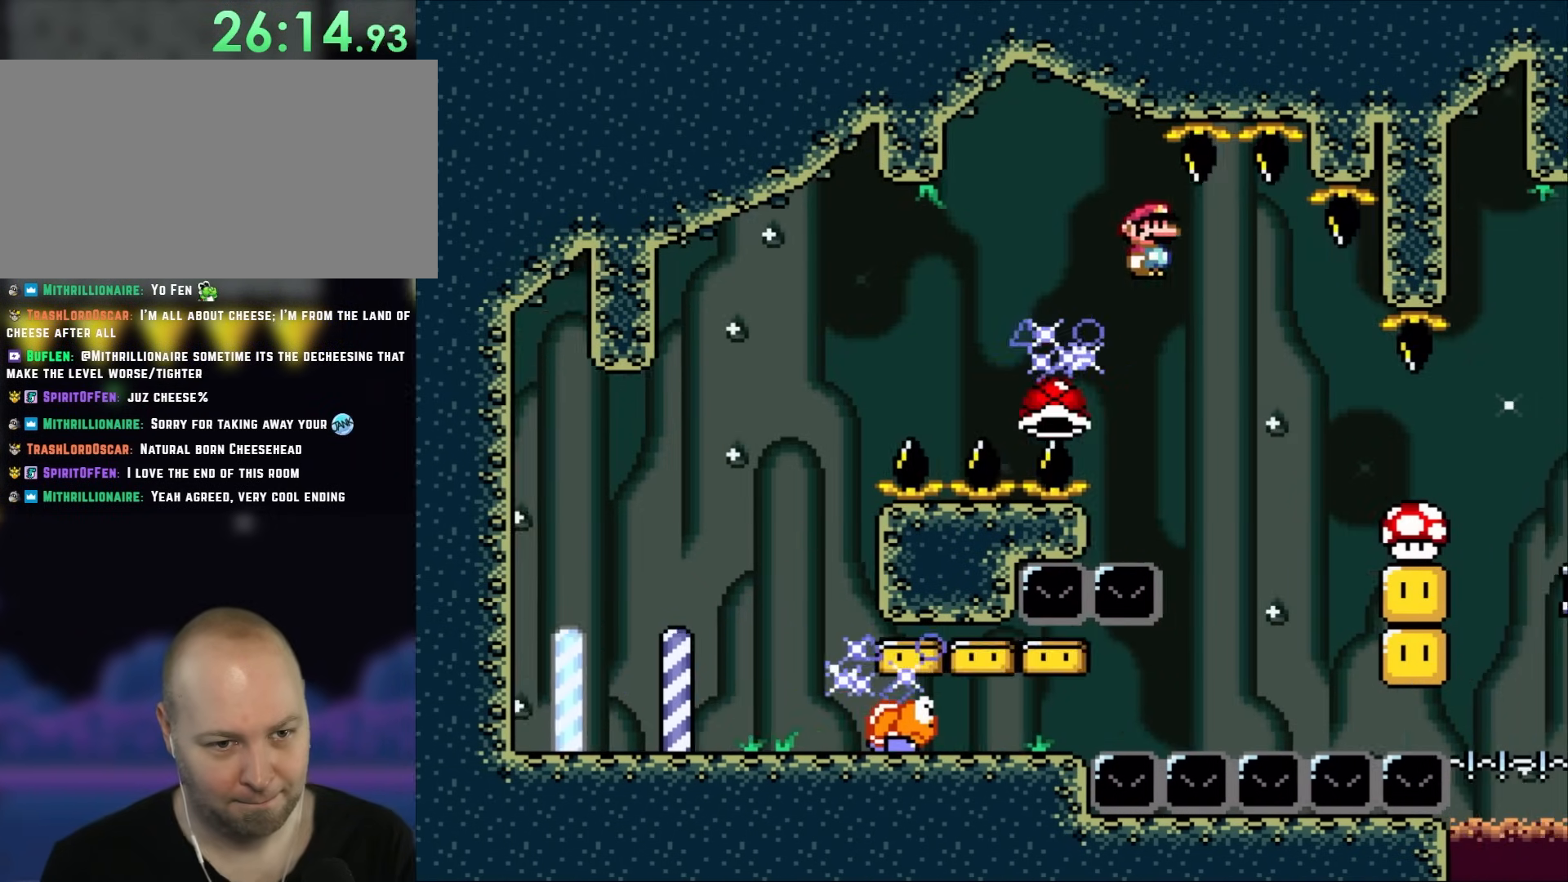
{"buttons": ["A", "X", "DPAD_RIGHT"], "events": [[17, "A", "down"]]}
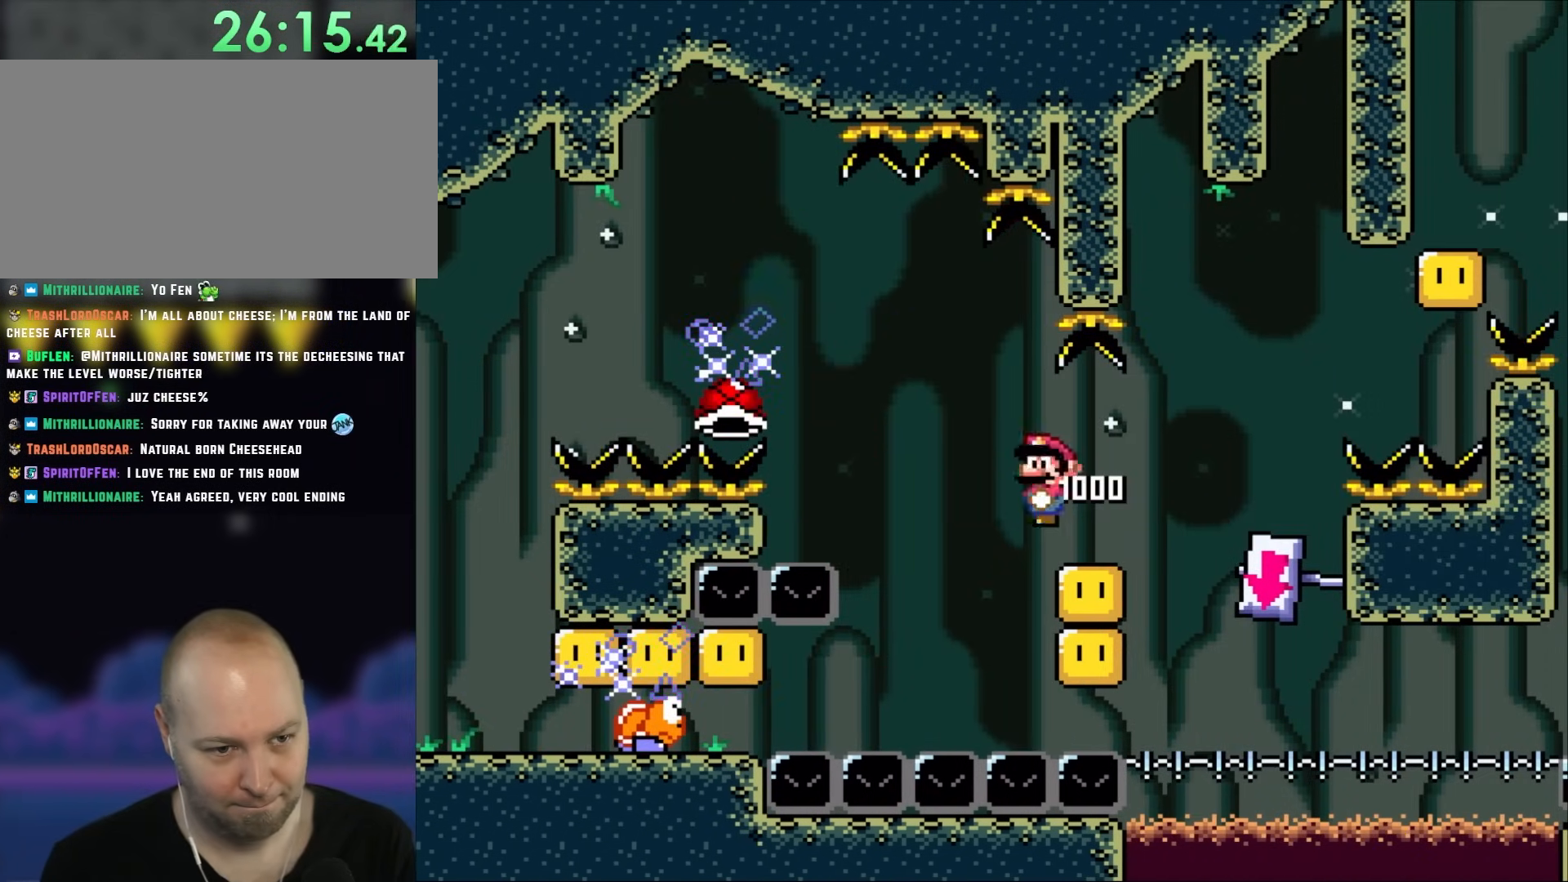
{"buttons": ["A", "X"], "events": [[117, "DPAD_RIGHT", "up"]]}
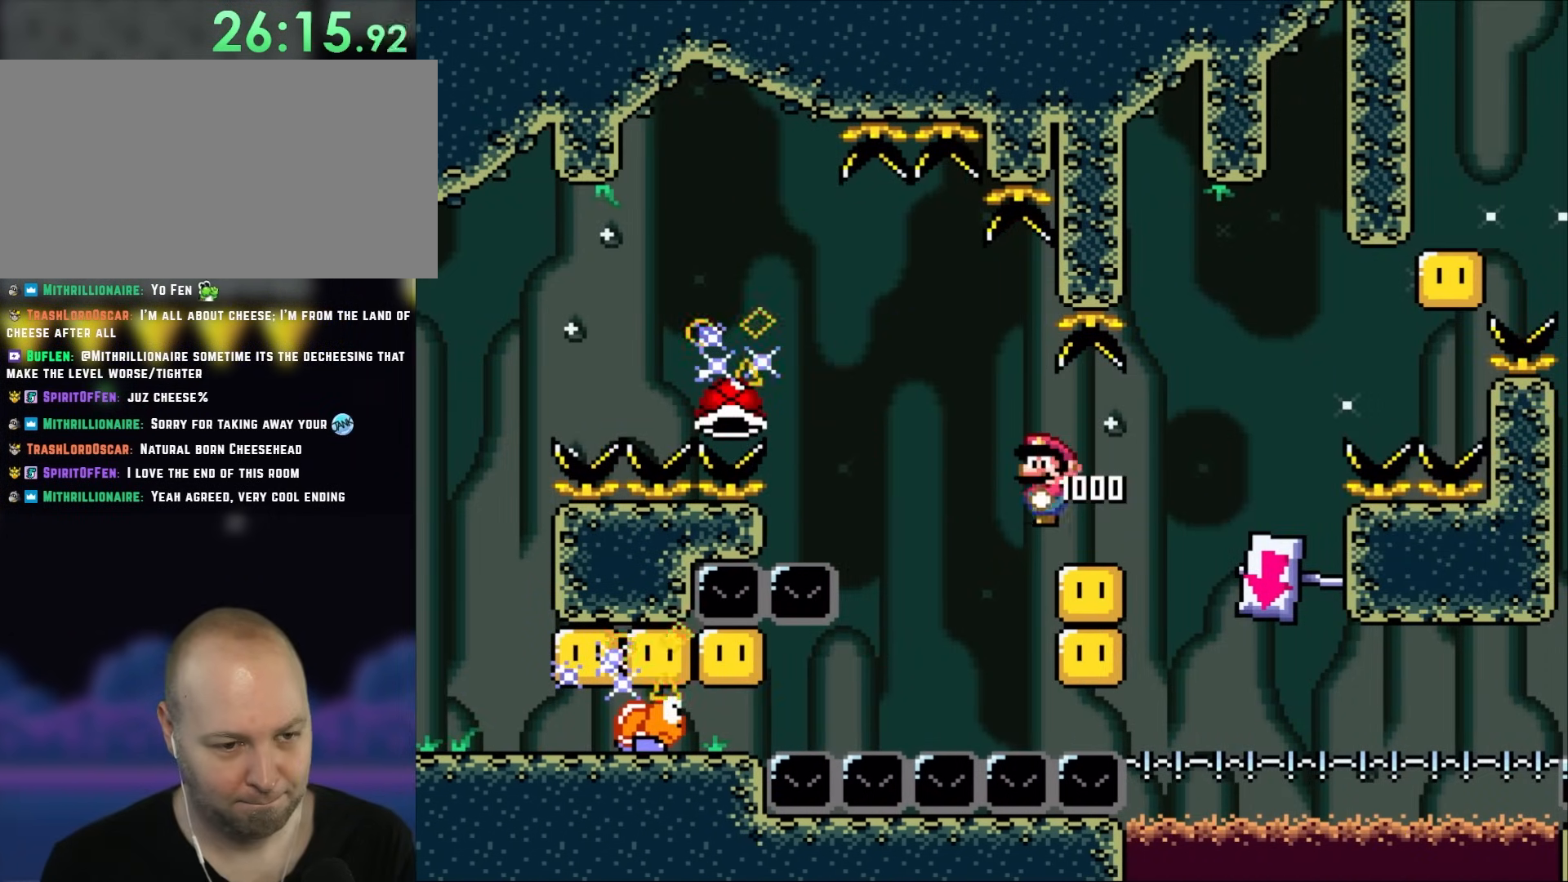
{"buttons": ["A", "X", "DPAD_LEFT"], "events": [[250, "DPAD_LEFT", "down"]]}
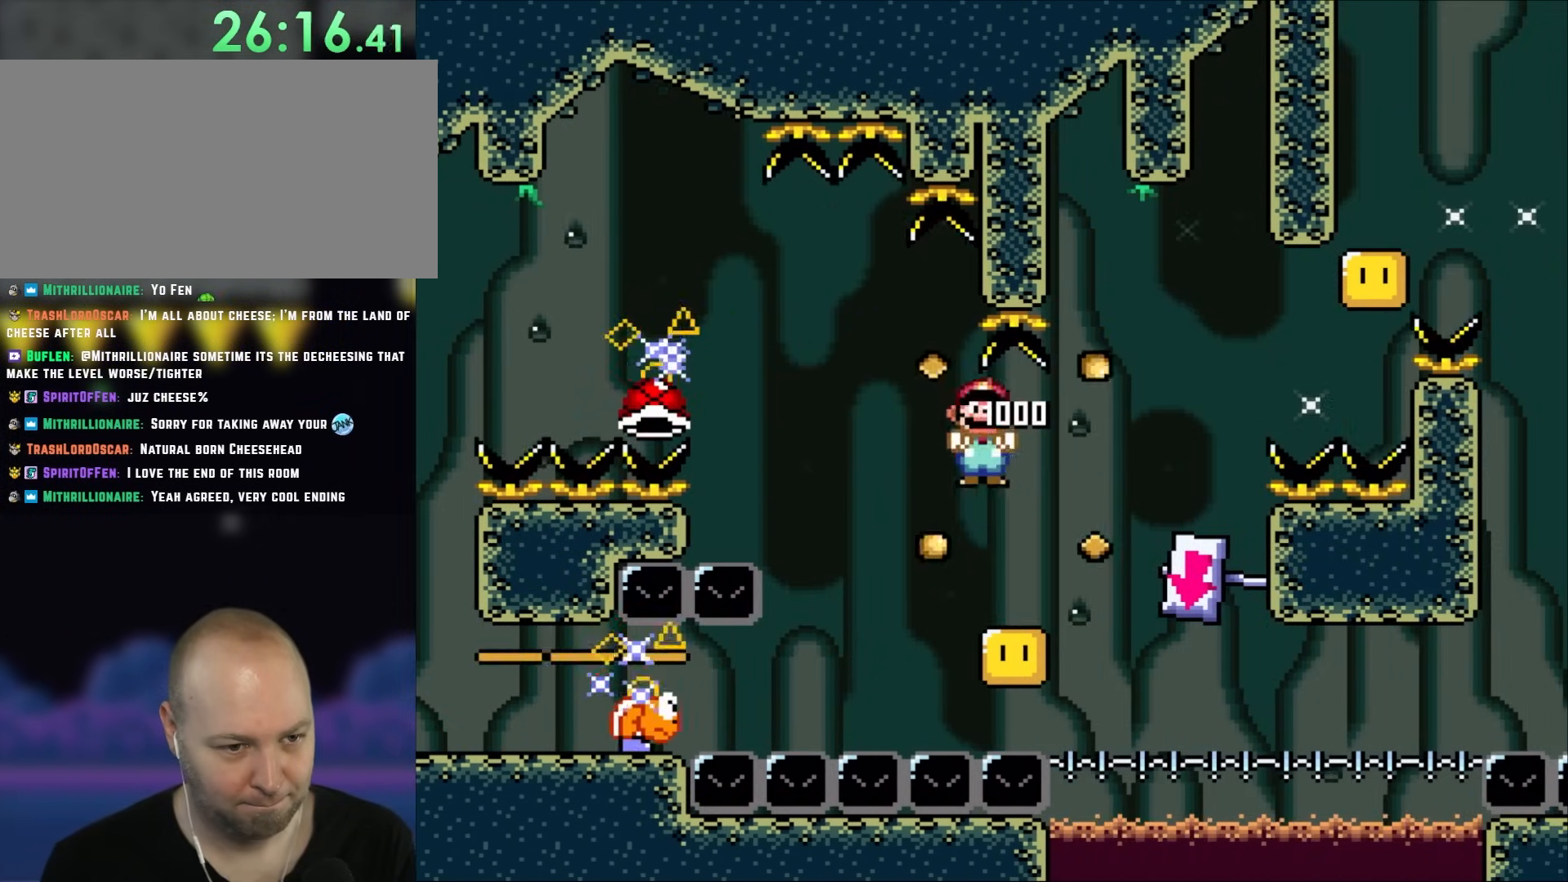
{"buttons": ["A", "X", "DPAD_LEFT"], "events": [[50, "DPAD_LEFT", "up"], [50, "DPAD_RIGHT", "down"], [267, "DPAD_LEFT", "down"], [267, "DPAD_RIGHT", "up"]]}
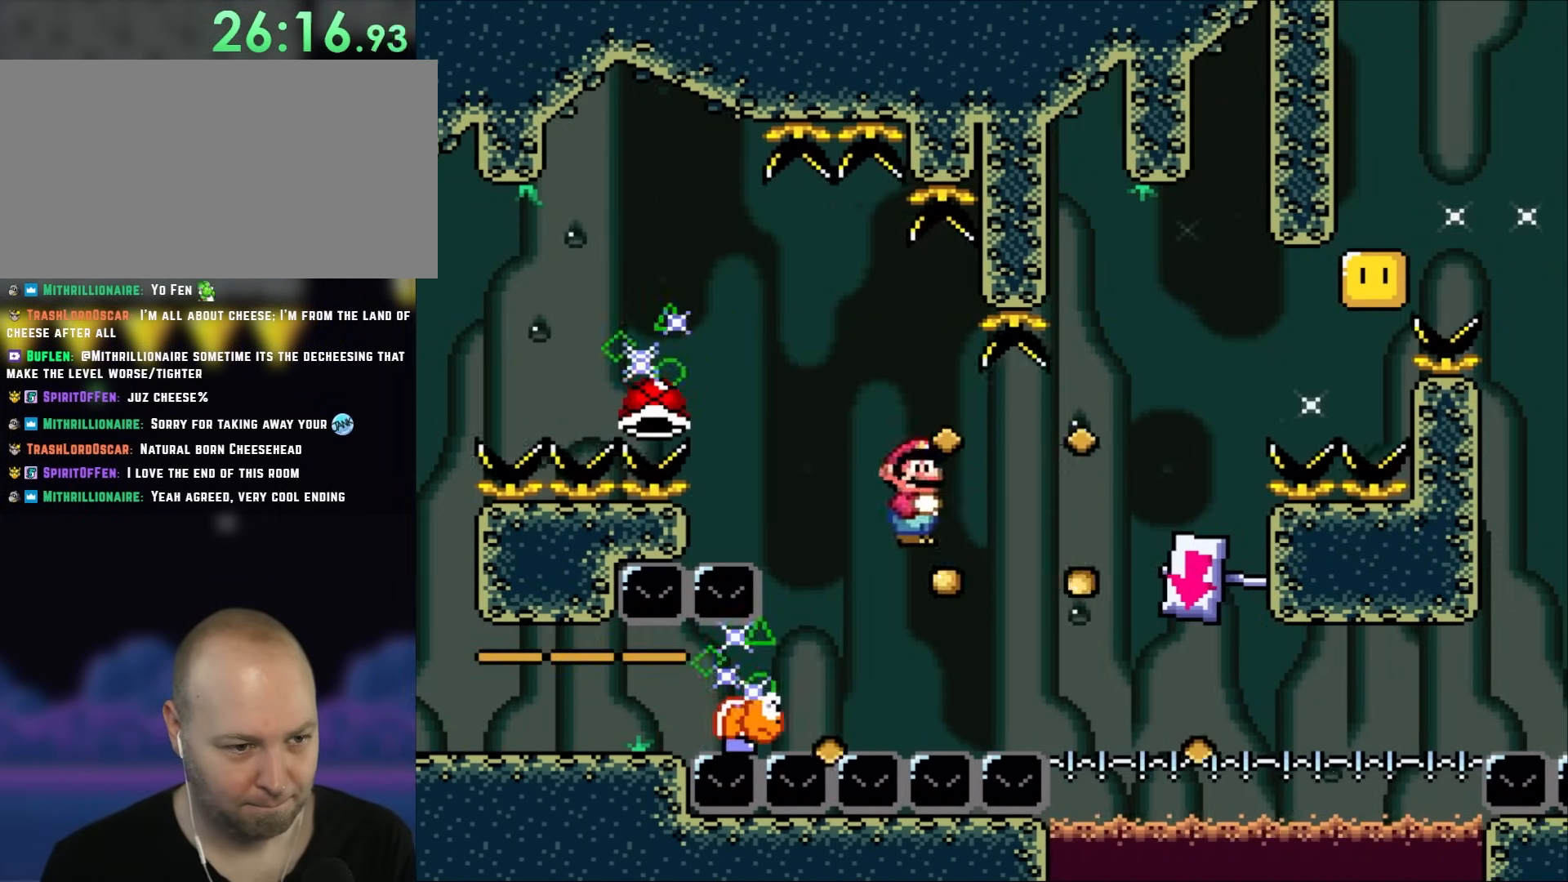
{"buttons": ["A", "X"], "events": [[217, "A", "up"], [217, "DPAD_LEFT", "up"], [217, "DPAD_RIGHT", "down"], [317, "A", "down"], [417, "DPAD_RIGHT", "up"]]}
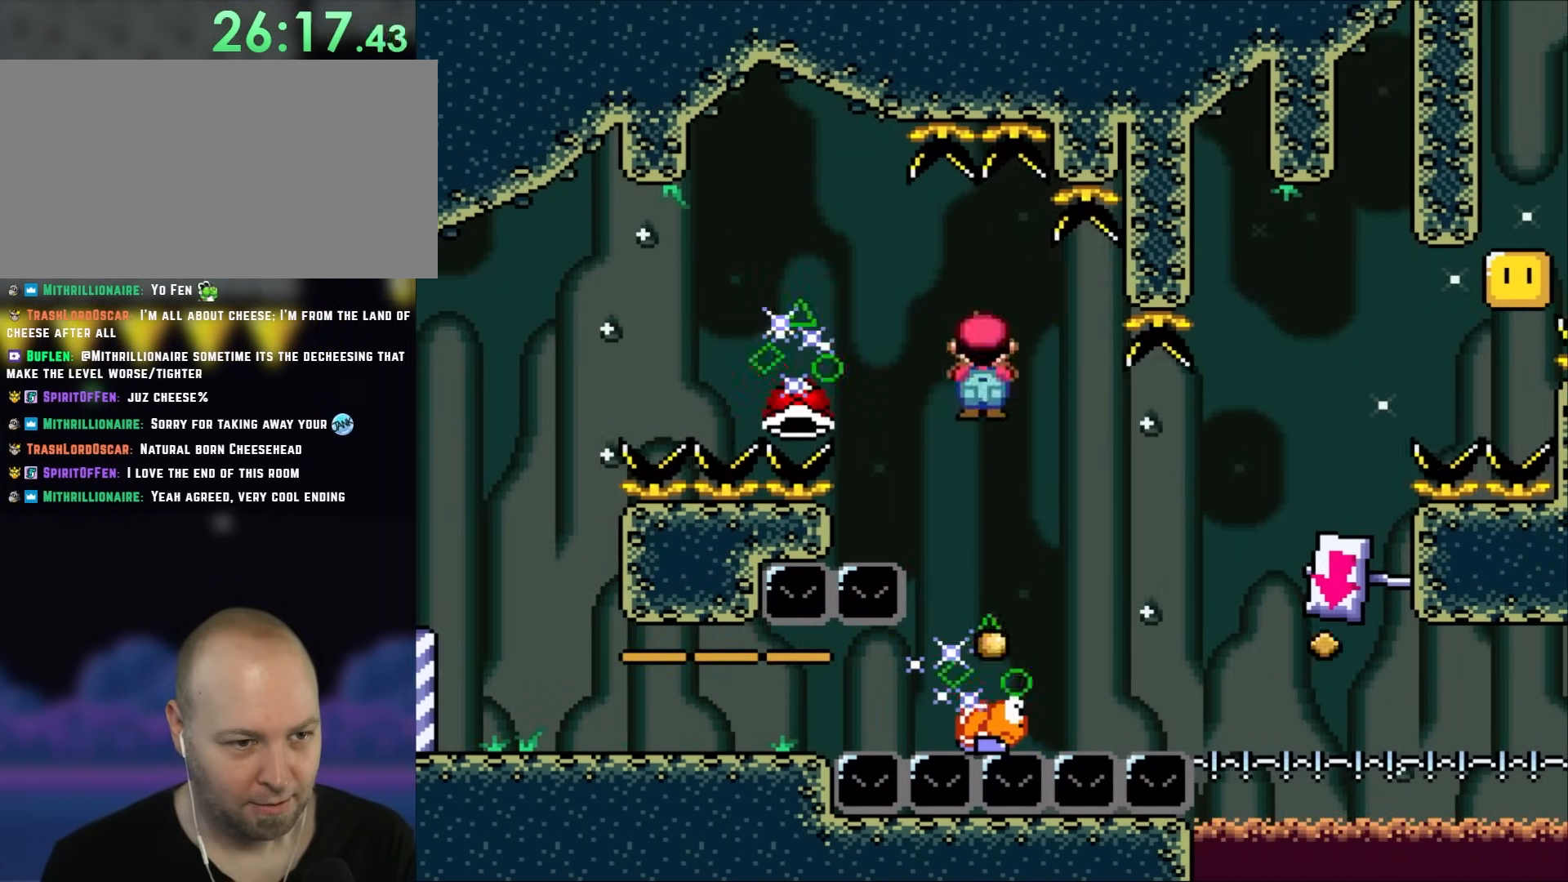
{"buttons": ["X", "DPAD_LEFT"], "events": [[17, "DPAD_LEFT", "down"], [367, "A", "up"]]}
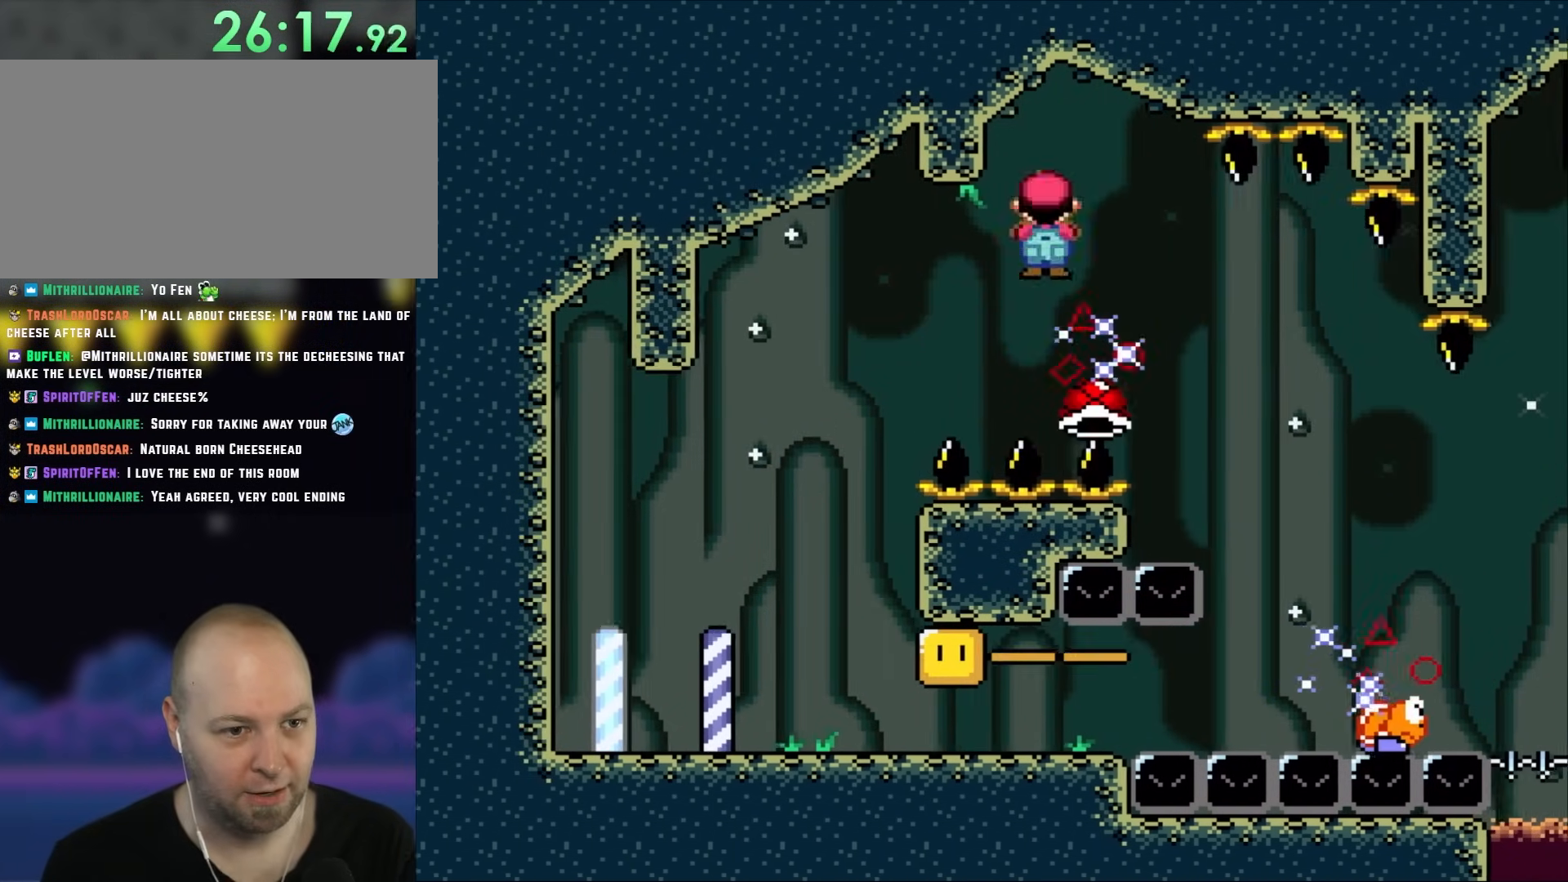
{"buttons": ["Y", "DPAD_RIGHT"], "events": [[83, "DPAD_LEFT", "up"], [150, "DPAD_RIGHT", "down"], [183, "X", "up"], [183, "Y", "down"]]}
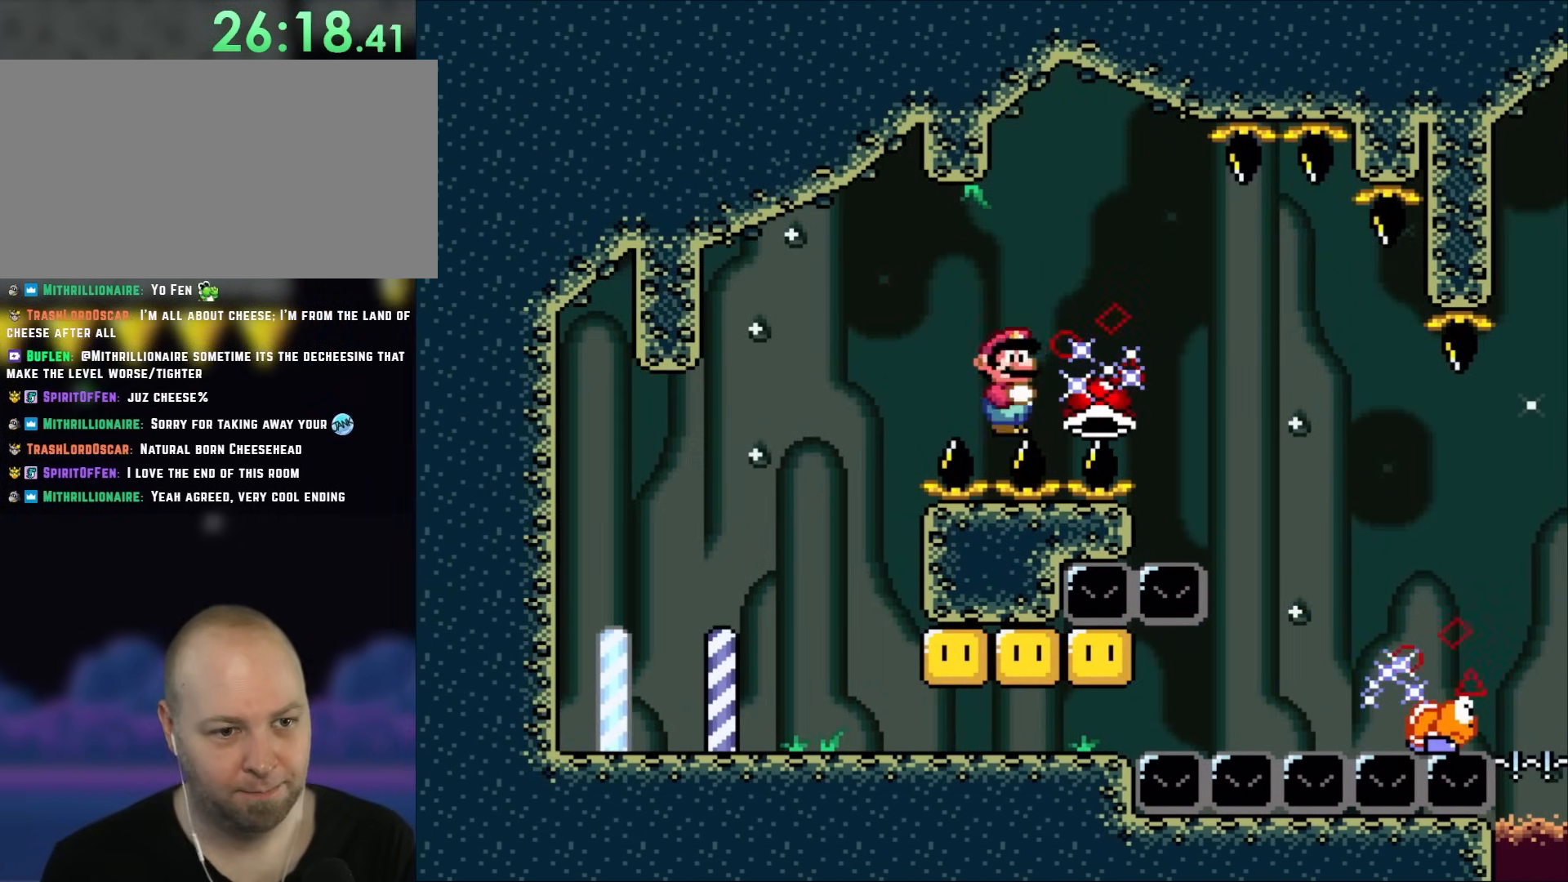
{"buttons": ["Y", "DPAD_RIGHT"], "events": []}
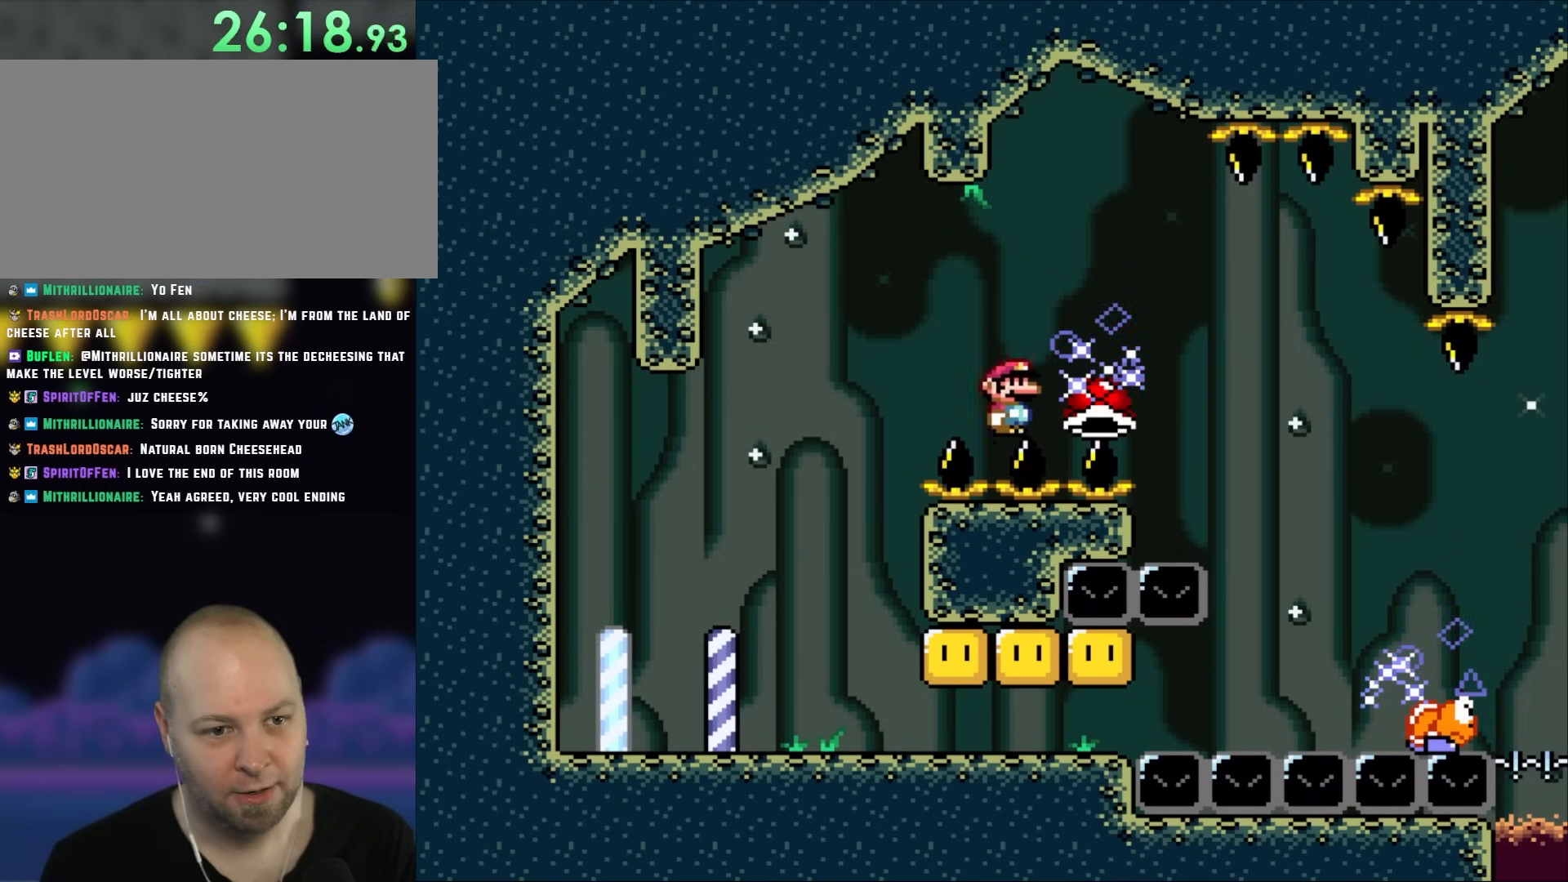
{"buttons": ["DPAD_DOWN"], "events": [[383, "B", "down"], [400, "DPAD_DOWN", "down"], [483, "B", "up"], [483, "DPAD_RIGHT", "up"], [483, "Y", "up"]]}
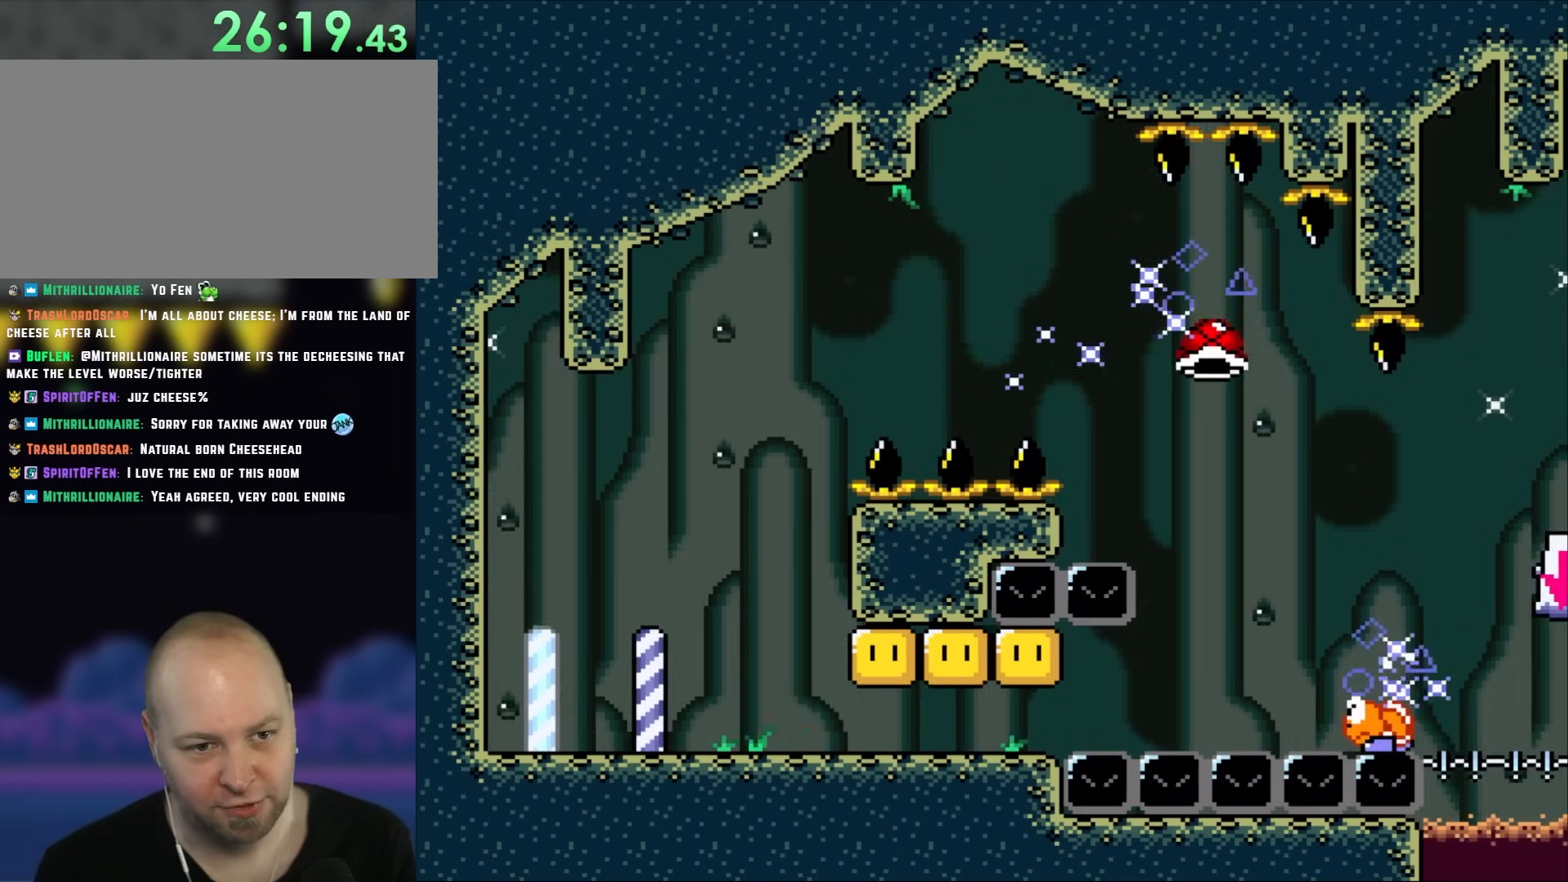
{"buttons": ["Y", "DPAD_RIGHT"], "events": [[17, "DPAD_LEFT", "down"], [50, "DPAD_DOWN", "up"], [217, "DPAD_LEFT", "up"], [283, "DPAD_RIGHT", "down"], [433, "Y", "down"]]}
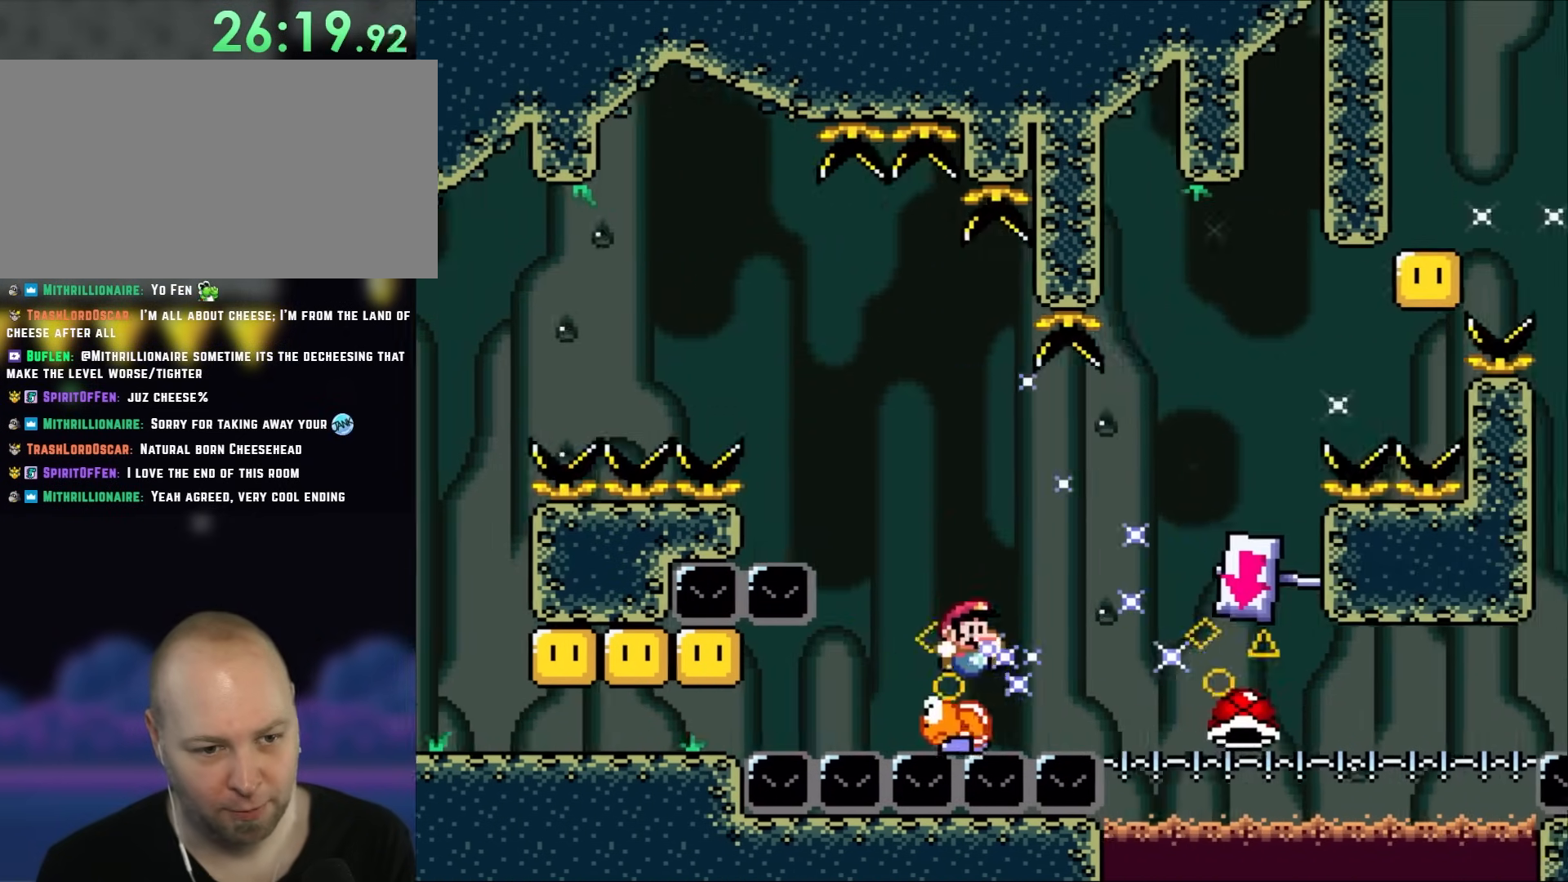
{"buttons": ["B", "Y", "DPAD_RIGHT"], "events": [[17, "B", "down"], [50, "DPAD_RIGHT", "up"], [83, "DPAD_RIGHT", "down"]]}
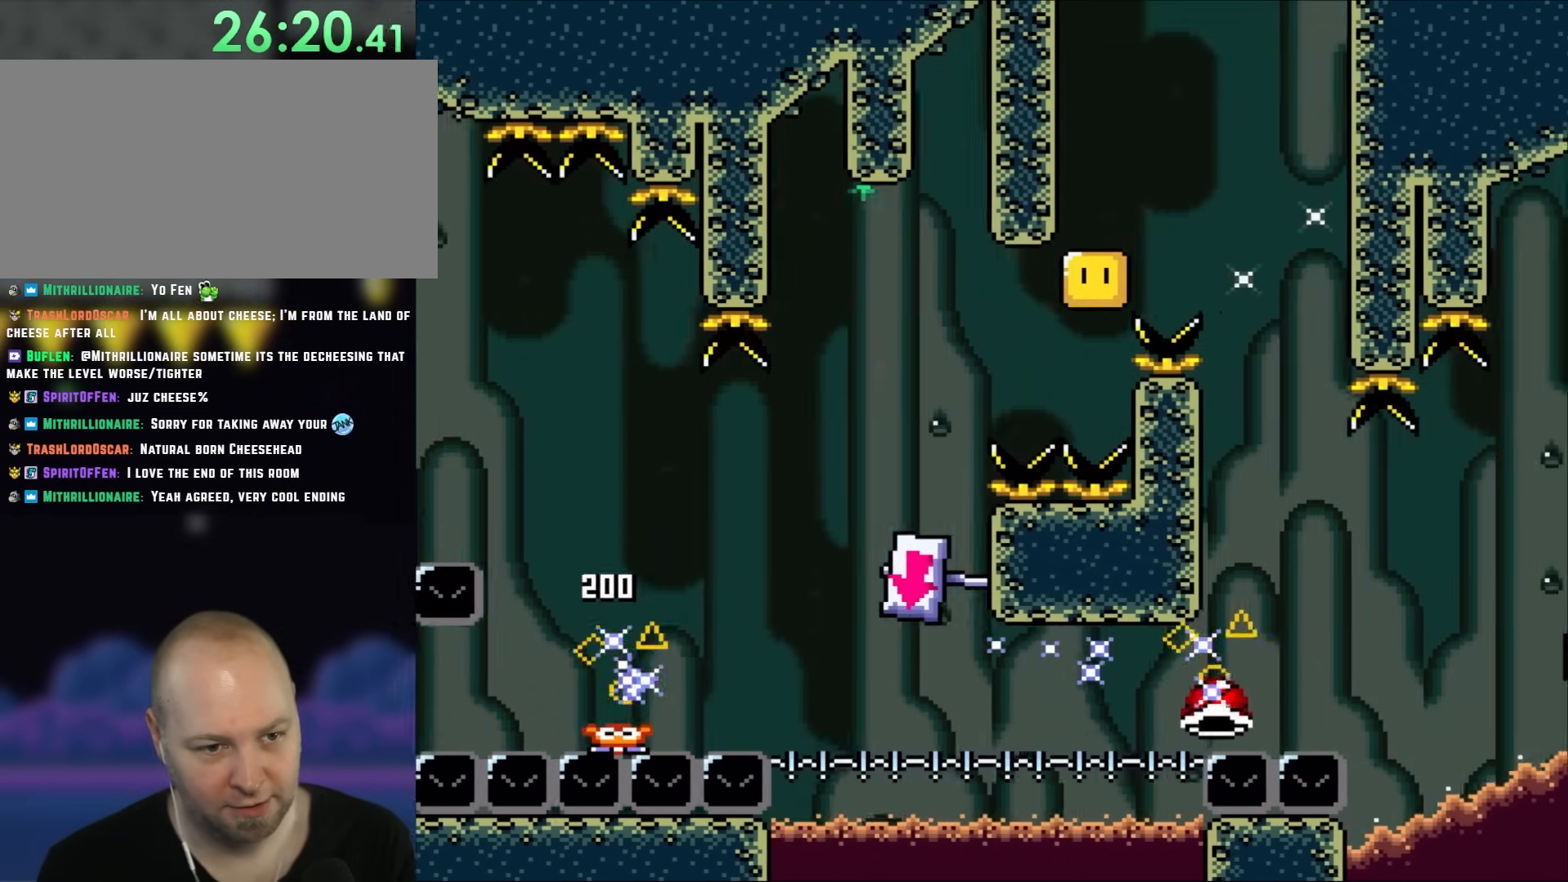
{"buttons": ["X", "DPAD_LEFT"], "events": [[50, "B", "up"], [317, "B", "down"], [417, "DPAD_RIGHT", "up"], [433, "B", "up"], [433, "X", "down"], [433, "Y", "up"], [483, "DPAD_LEFT", "down"]]}
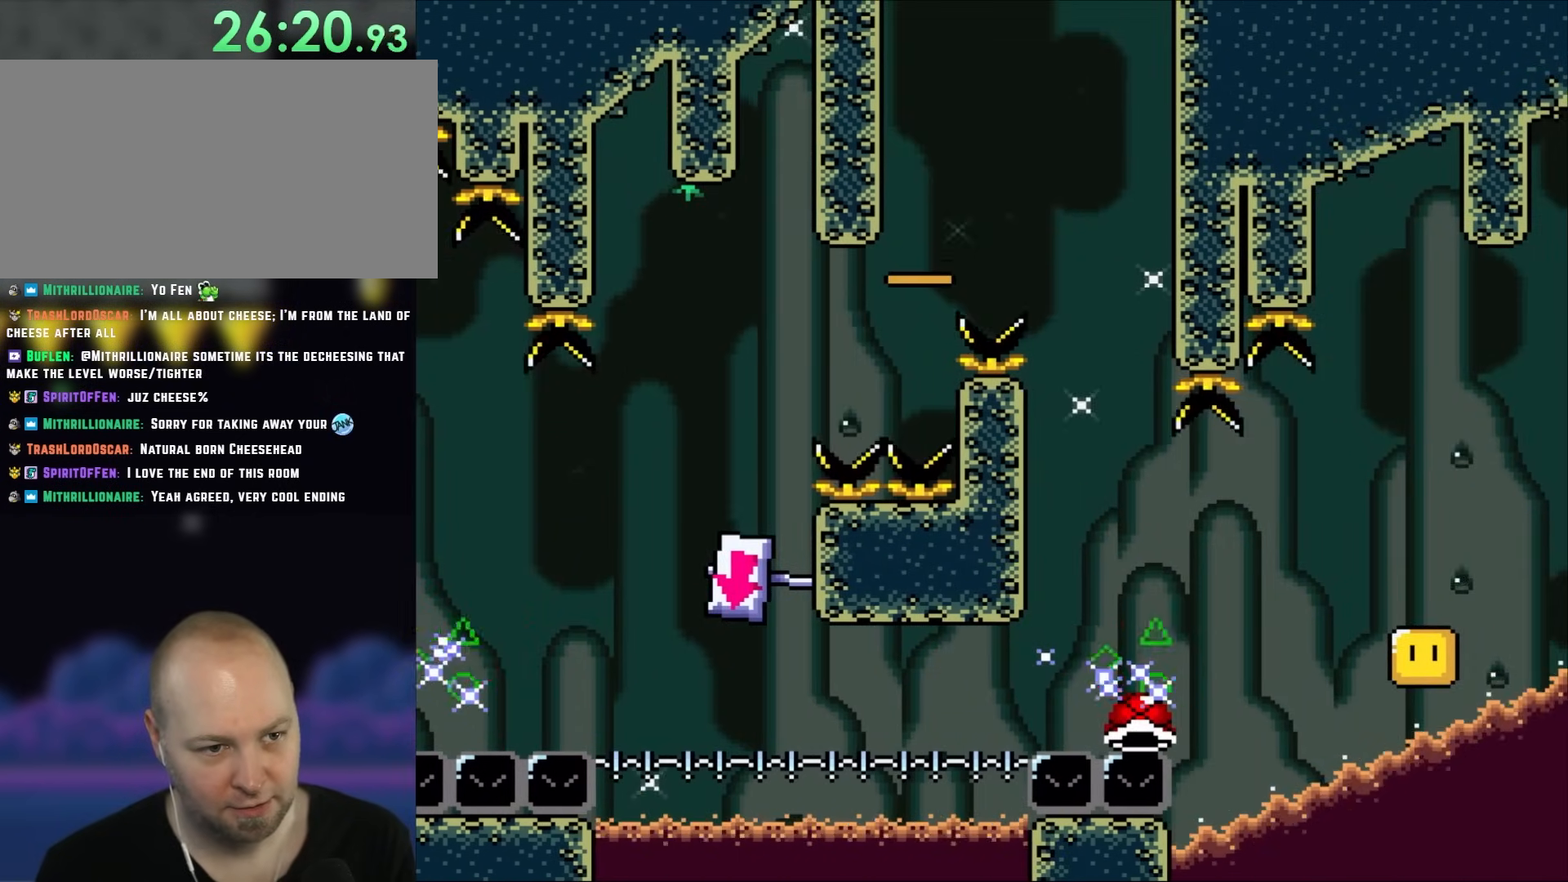
{"buttons": ["A", "X", "DPAD_RIGHT"], "events": [[117, "A", "down"], [150, "DPAD_LEFT", "up"], [150, "DPAD_RIGHT", "down"]]}
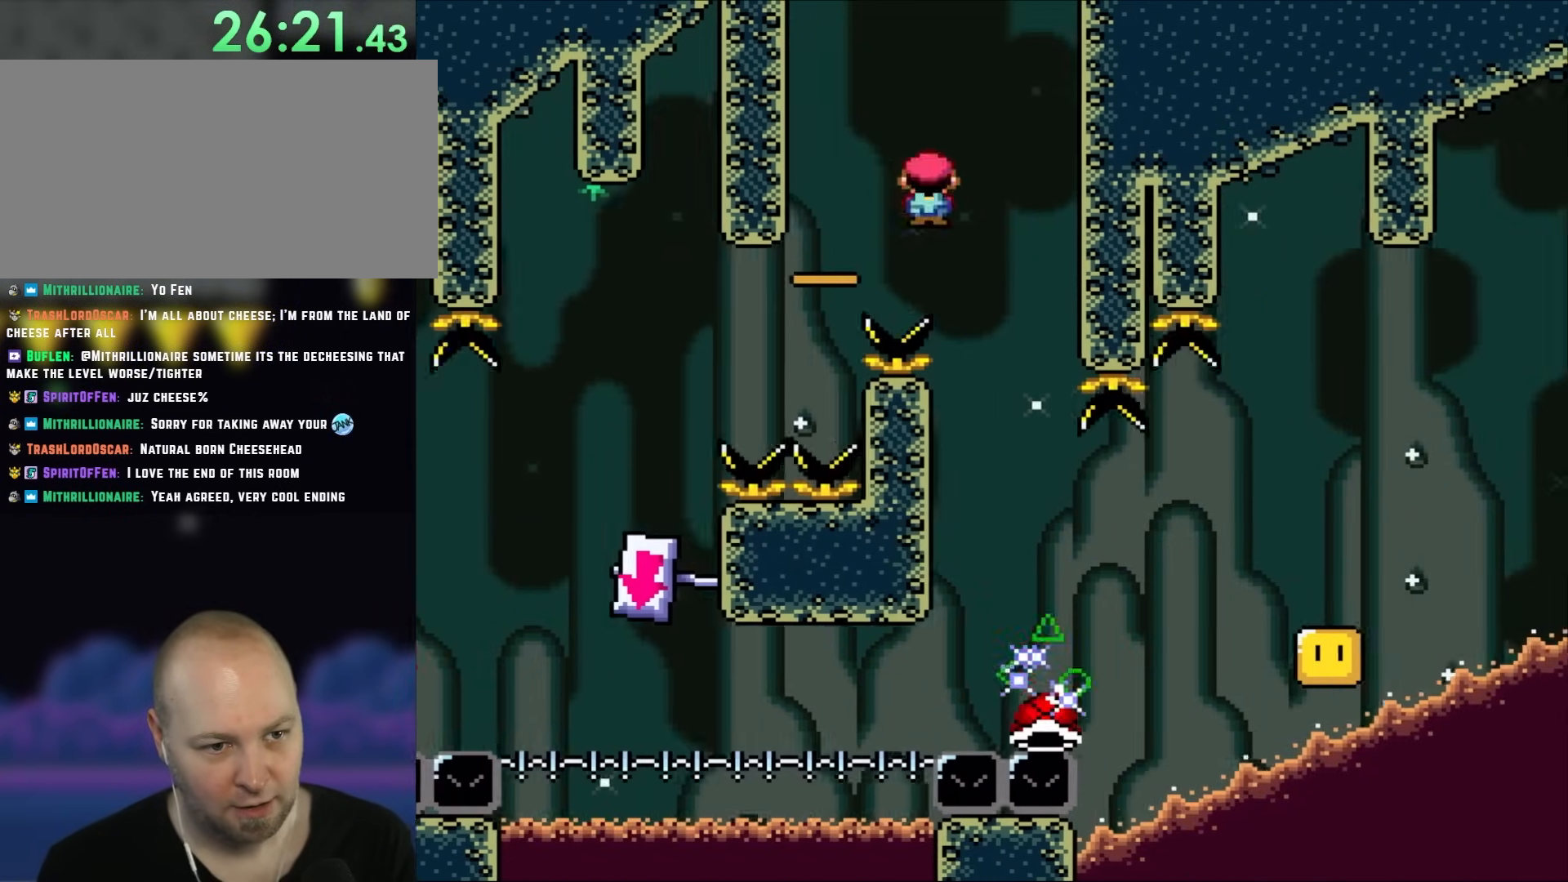
{"buttons": ["X", "DPAD_RIGHT"], "events": [[50, "A", "up"], [133, "DPAD_LEFT", "down"], [133, "DPAD_RIGHT", "up"], [283, "DPAD_LEFT", "up"], [317, "DPAD_RIGHT", "down"]]}
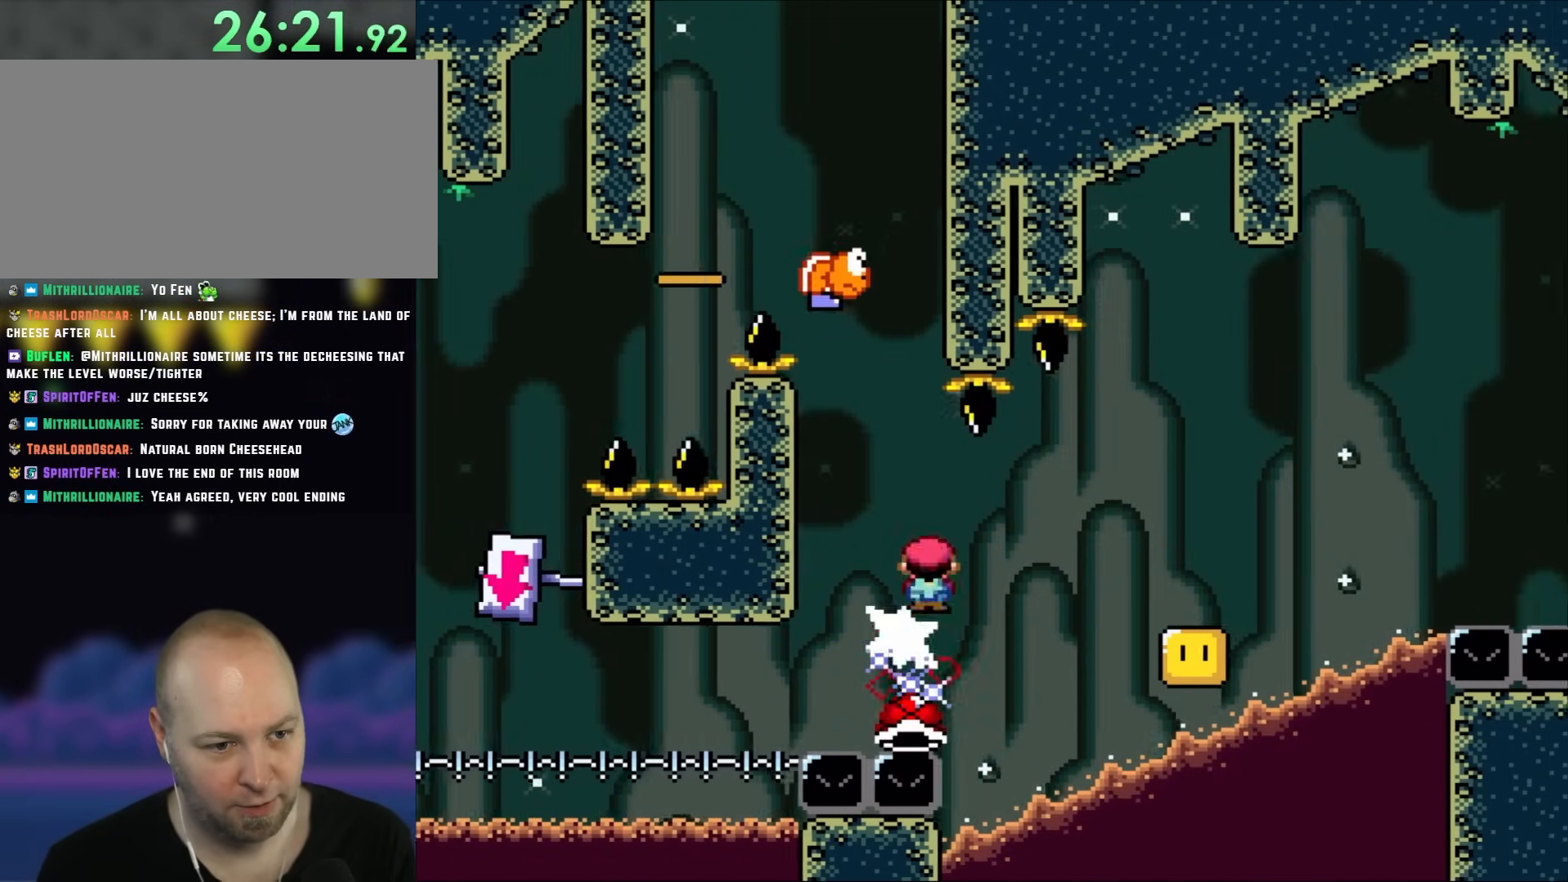
{"buttons": ["A", "X", "DPAD_RIGHT"], "events": [[83, "A", "down"]]}
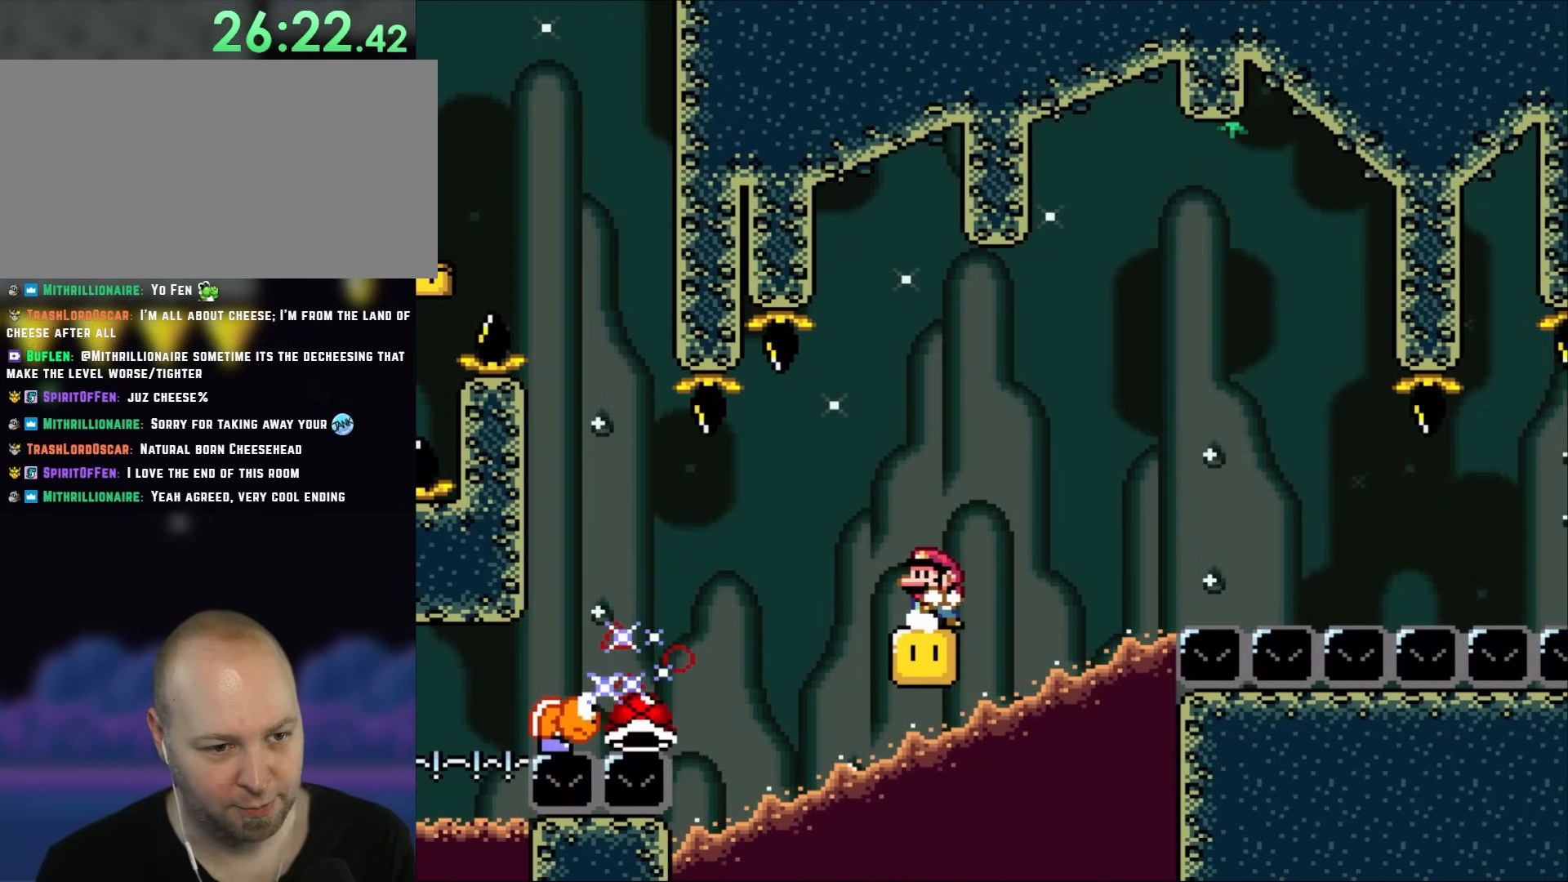
{"buttons": ["Y"], "events": [[17, "DPAD_LEFT", "down"], [17, "DPAD_RIGHT", "up"], [83, "A", "up"], [183, "DPAD_LEFT", "up"], [200, "Y", "down"], [233, "X", "up"]]}